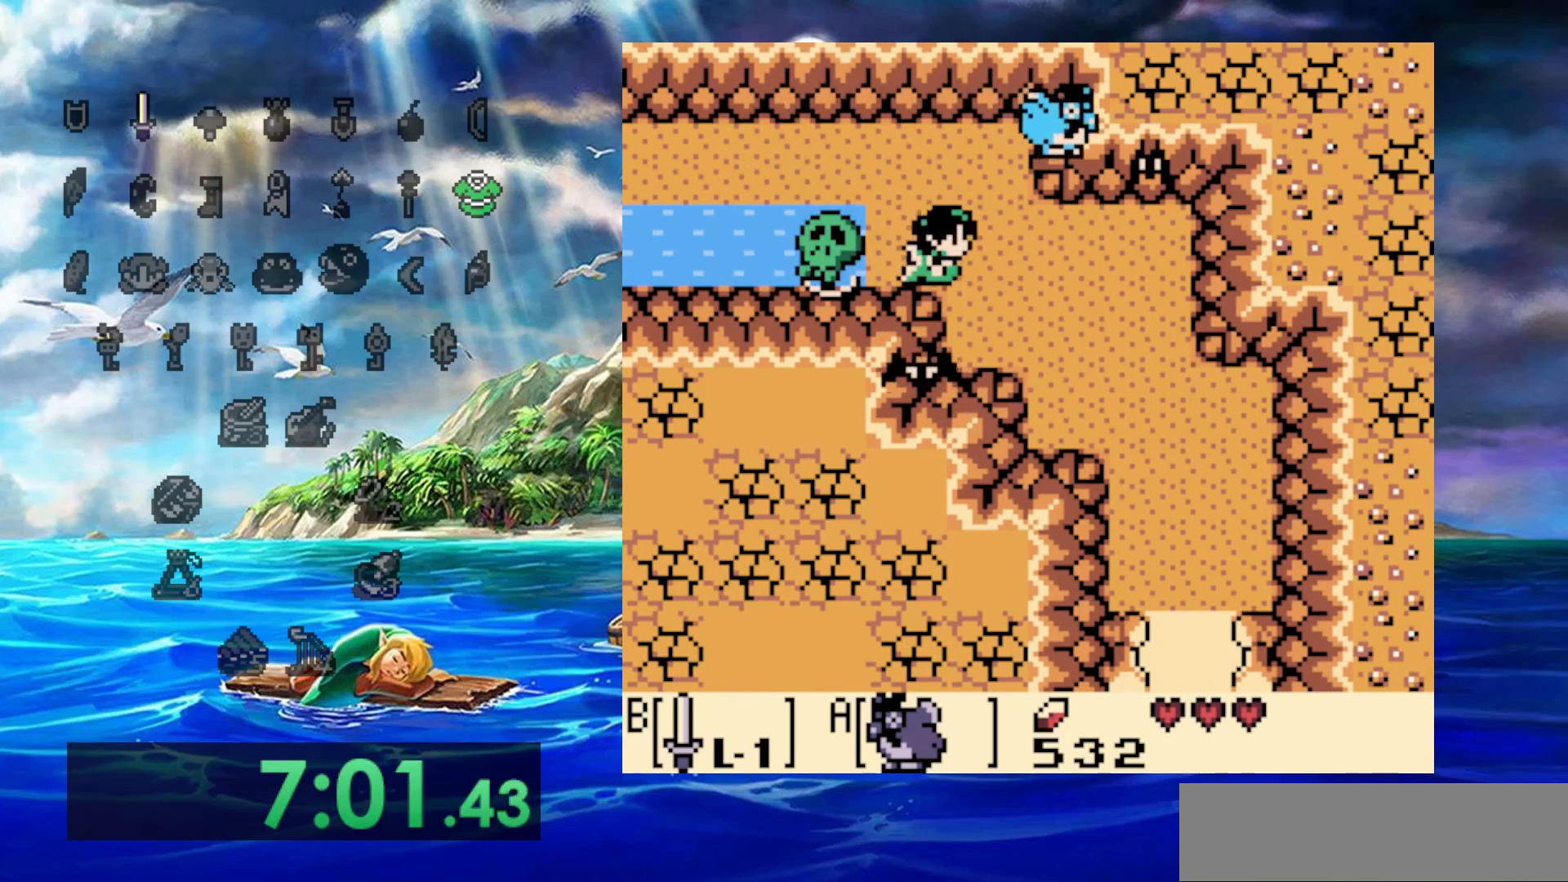
Gameplay with a controller (Nintendo layout); each line is a JSON object with the inputs held at the frame after it (dt_ms = milliseconds from this image to that frame). "events" lists button and stick changes between this image and that frame as [ms after this image, input, new state], when the widget could be followed in between. Not read: A DPAD_DOWN DPAD_LEFT L3 R3.
{"dt_ms": 1000, "buttons": ["DPAD_RIGHT"]}
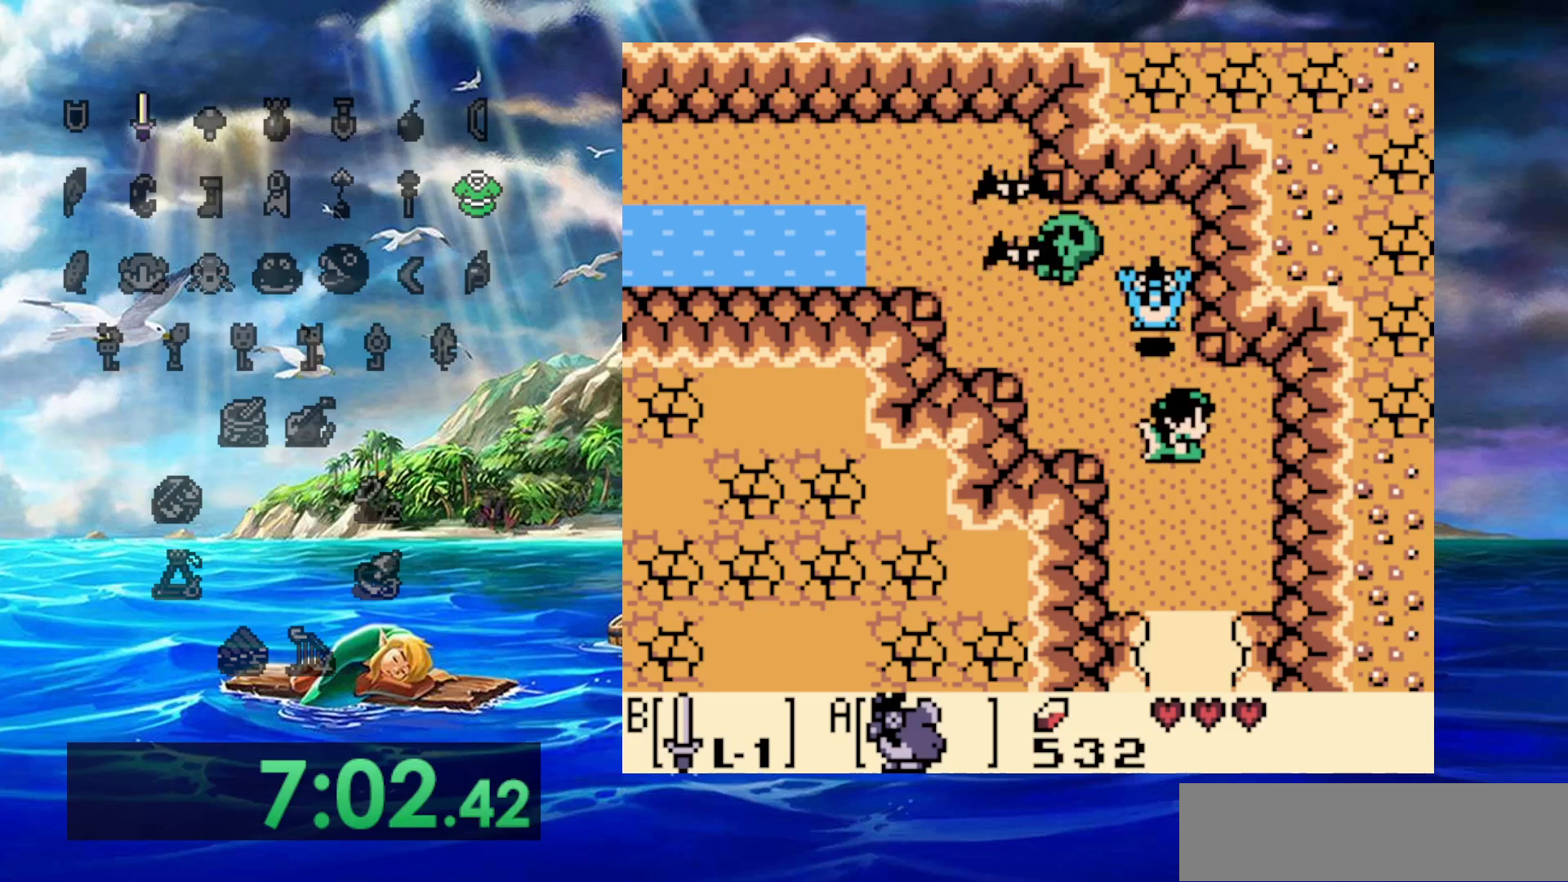
{"dt_ms": 500, "buttons": [], "events": [[67, "DPAD_RIGHT", "up"]]}
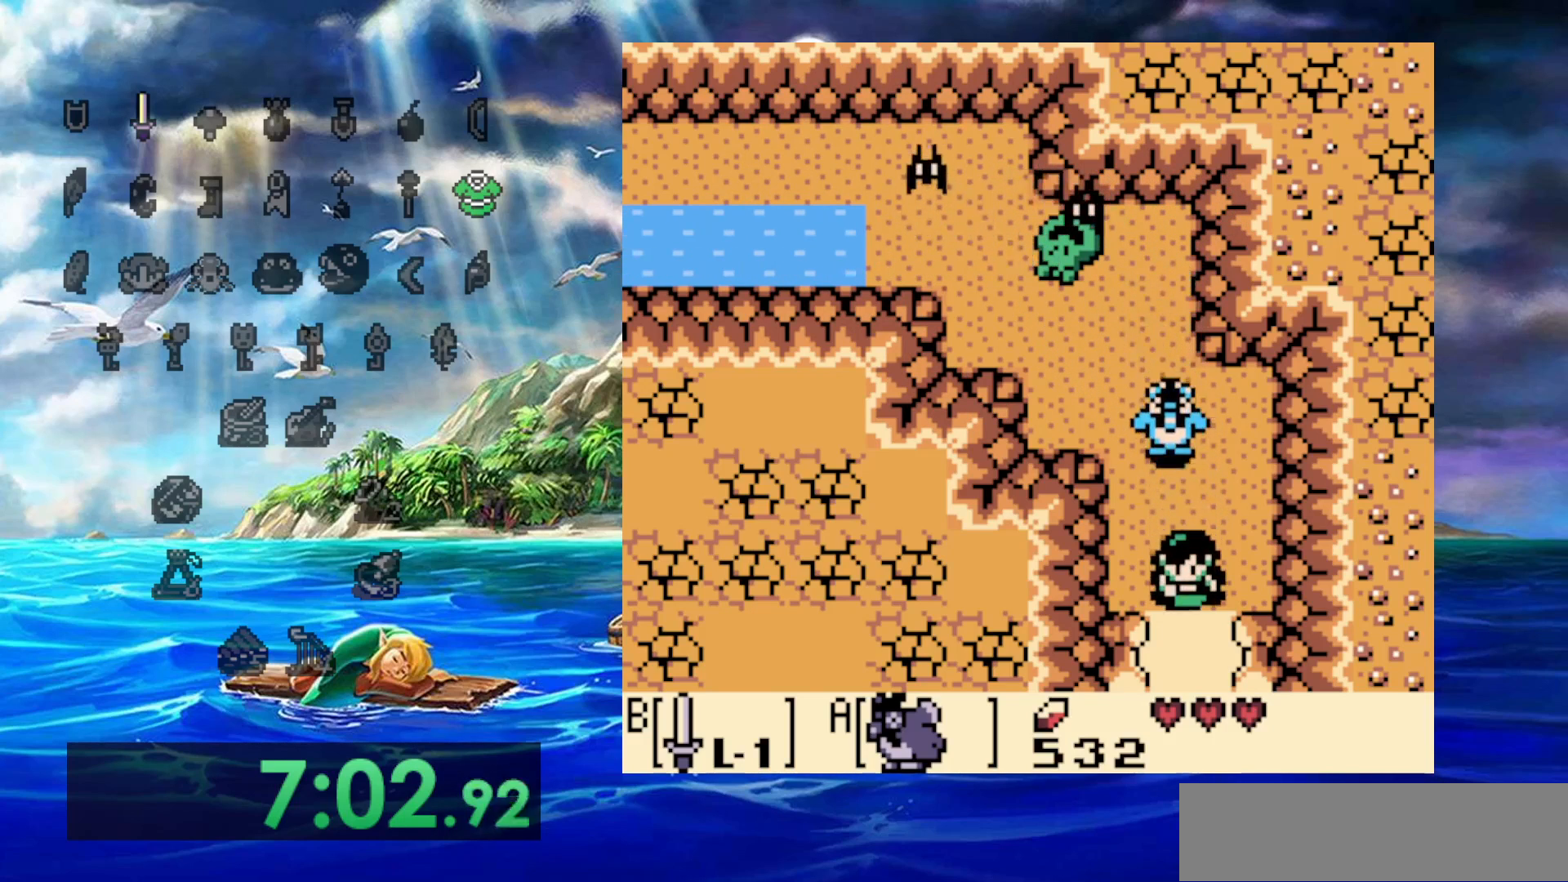
{"dt_ms": 500, "buttons": [], "events": []}
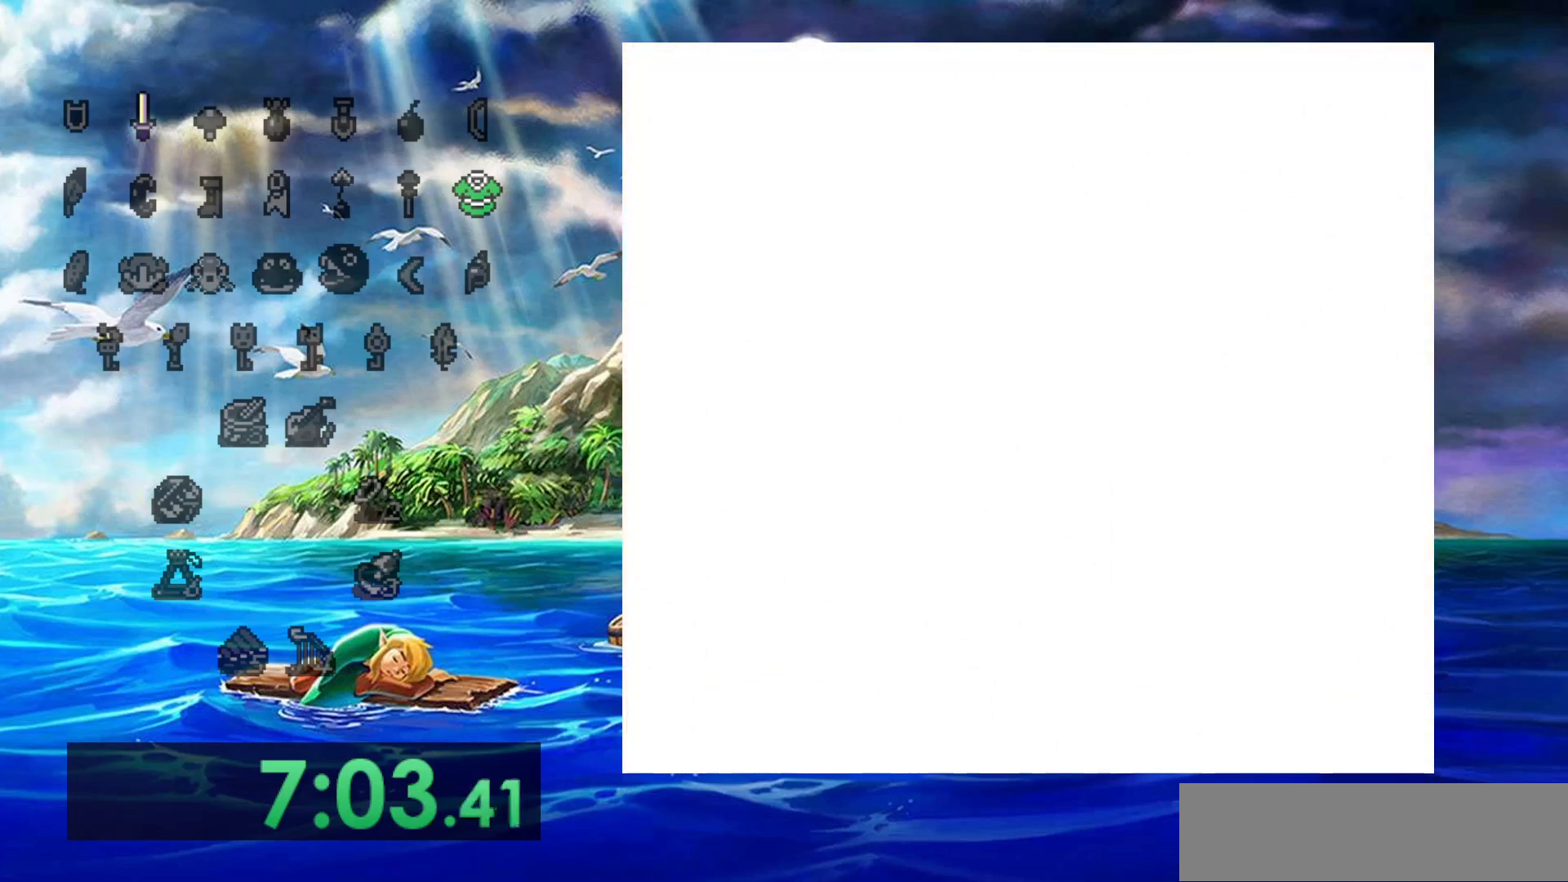
{"dt_ms": 500, "buttons": [], "events": []}
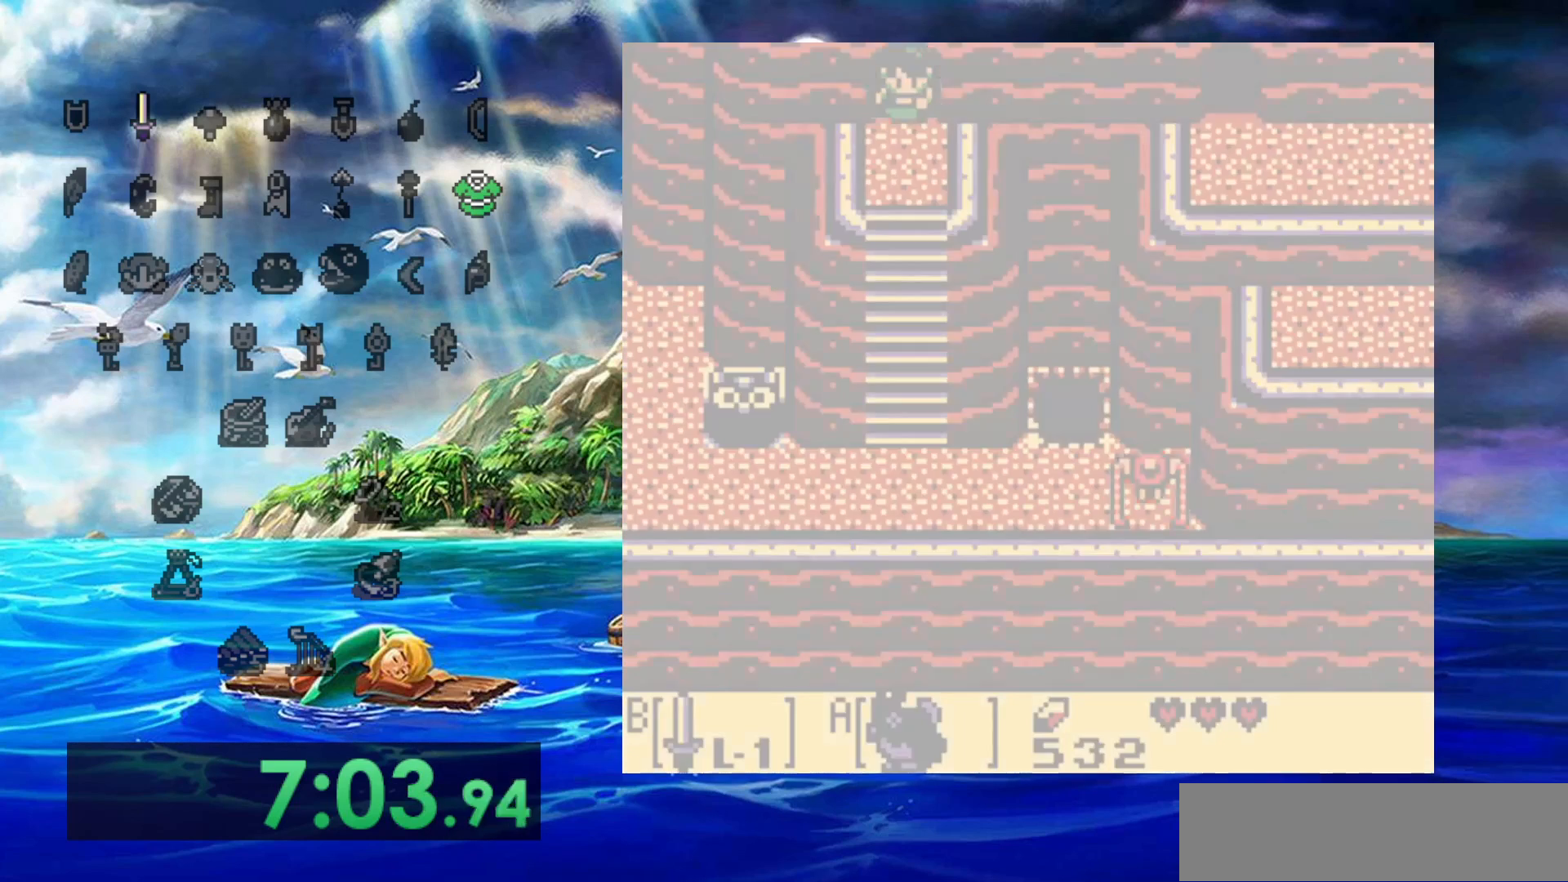
{"dt_ms": 500, "buttons": [], "events": []}
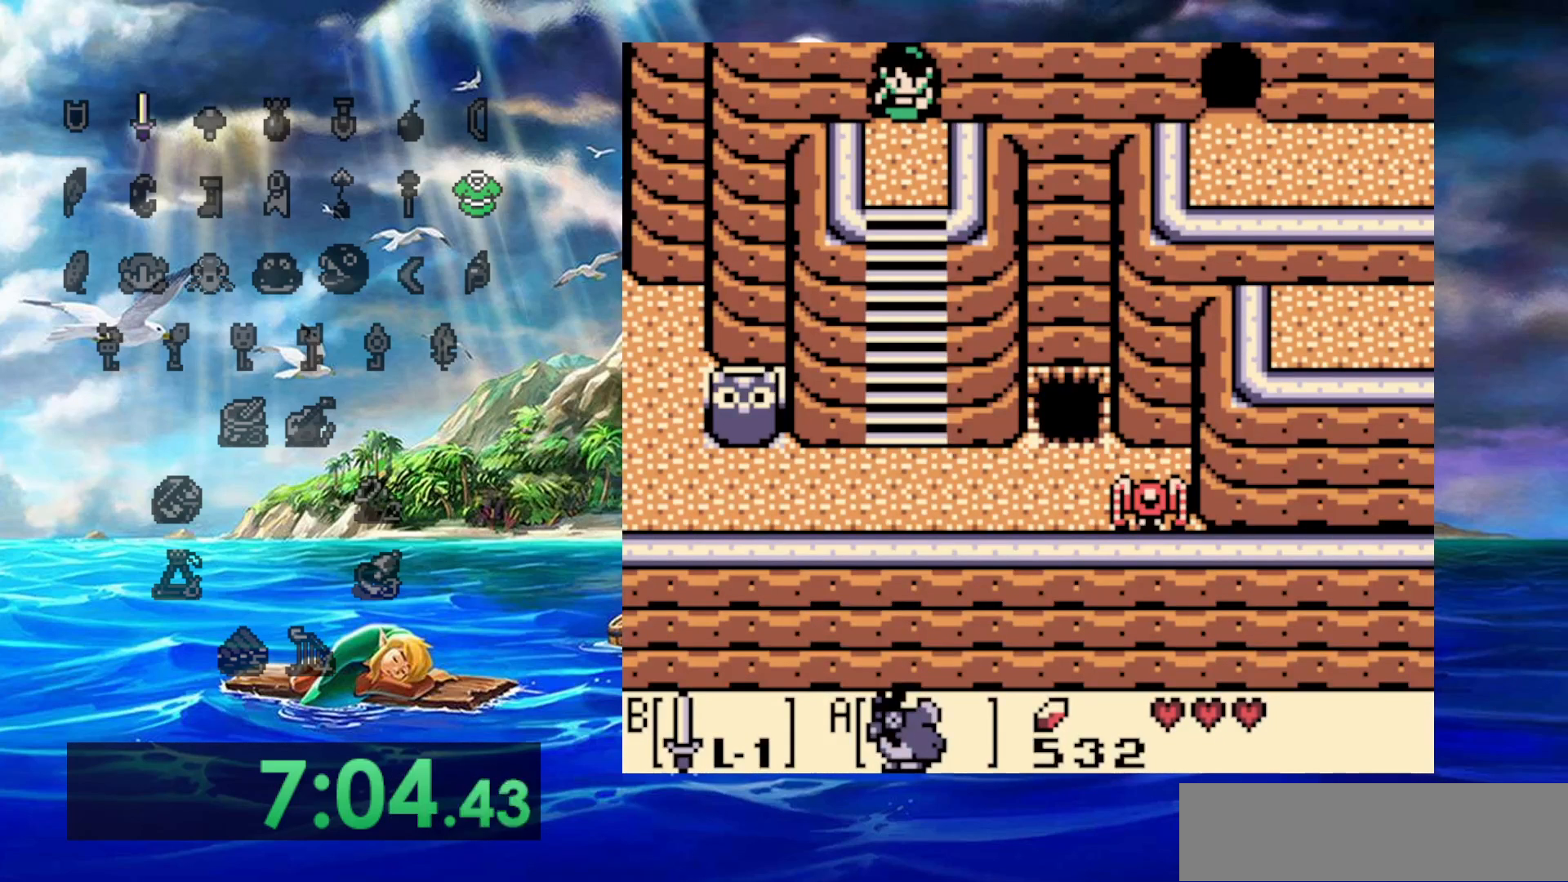
{"dt_ms": 500, "buttons": [], "events": []}
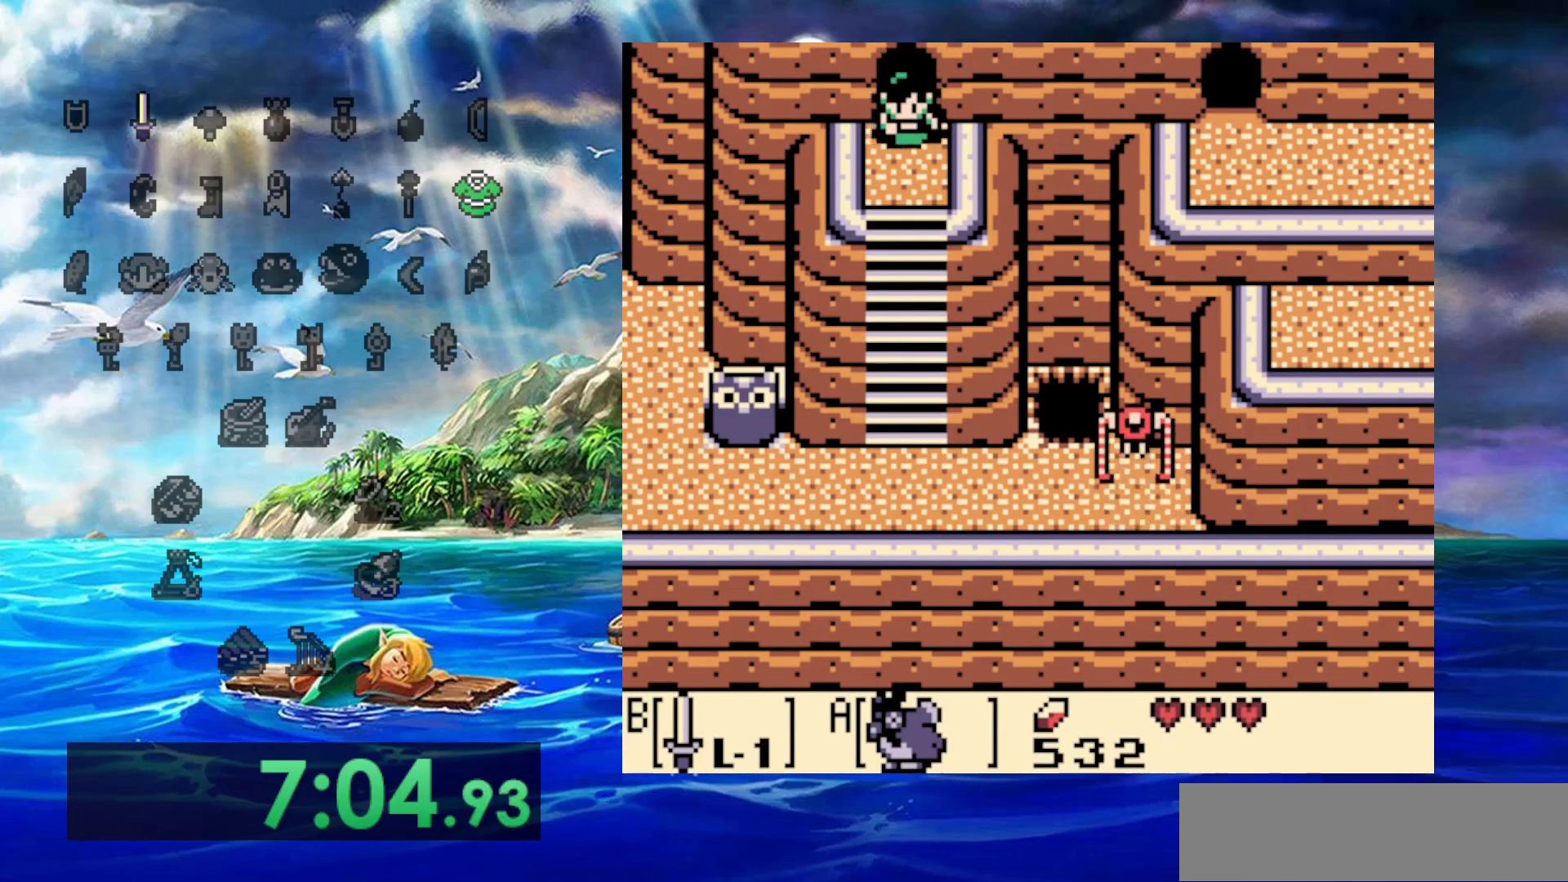
{"dt_ms": 500, "buttons": [], "events": []}
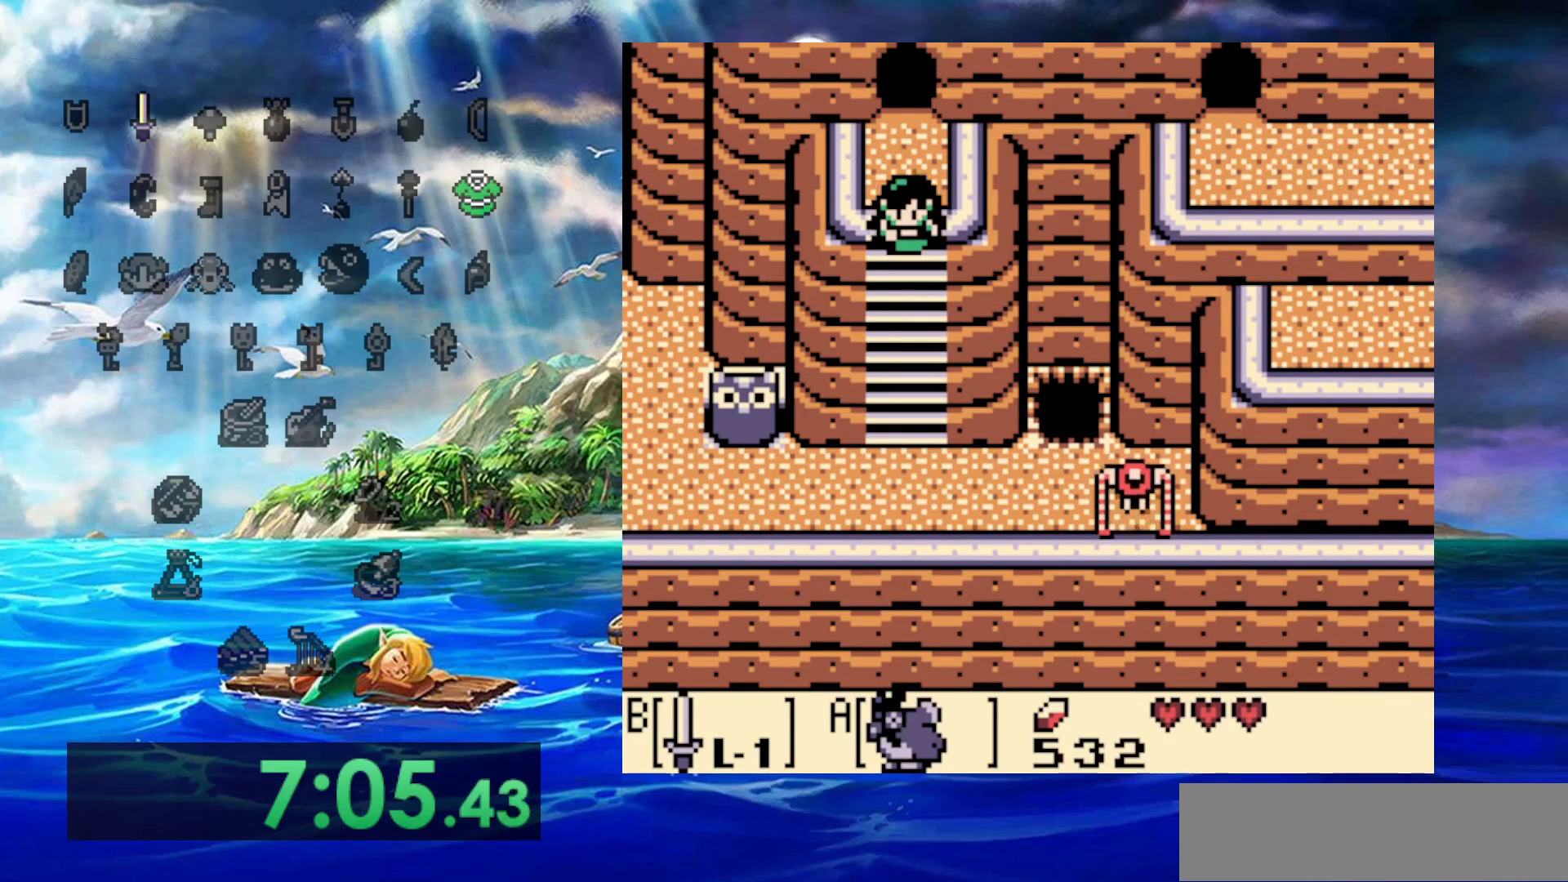
{"dt_ms": 500, "buttons": [], "events": []}
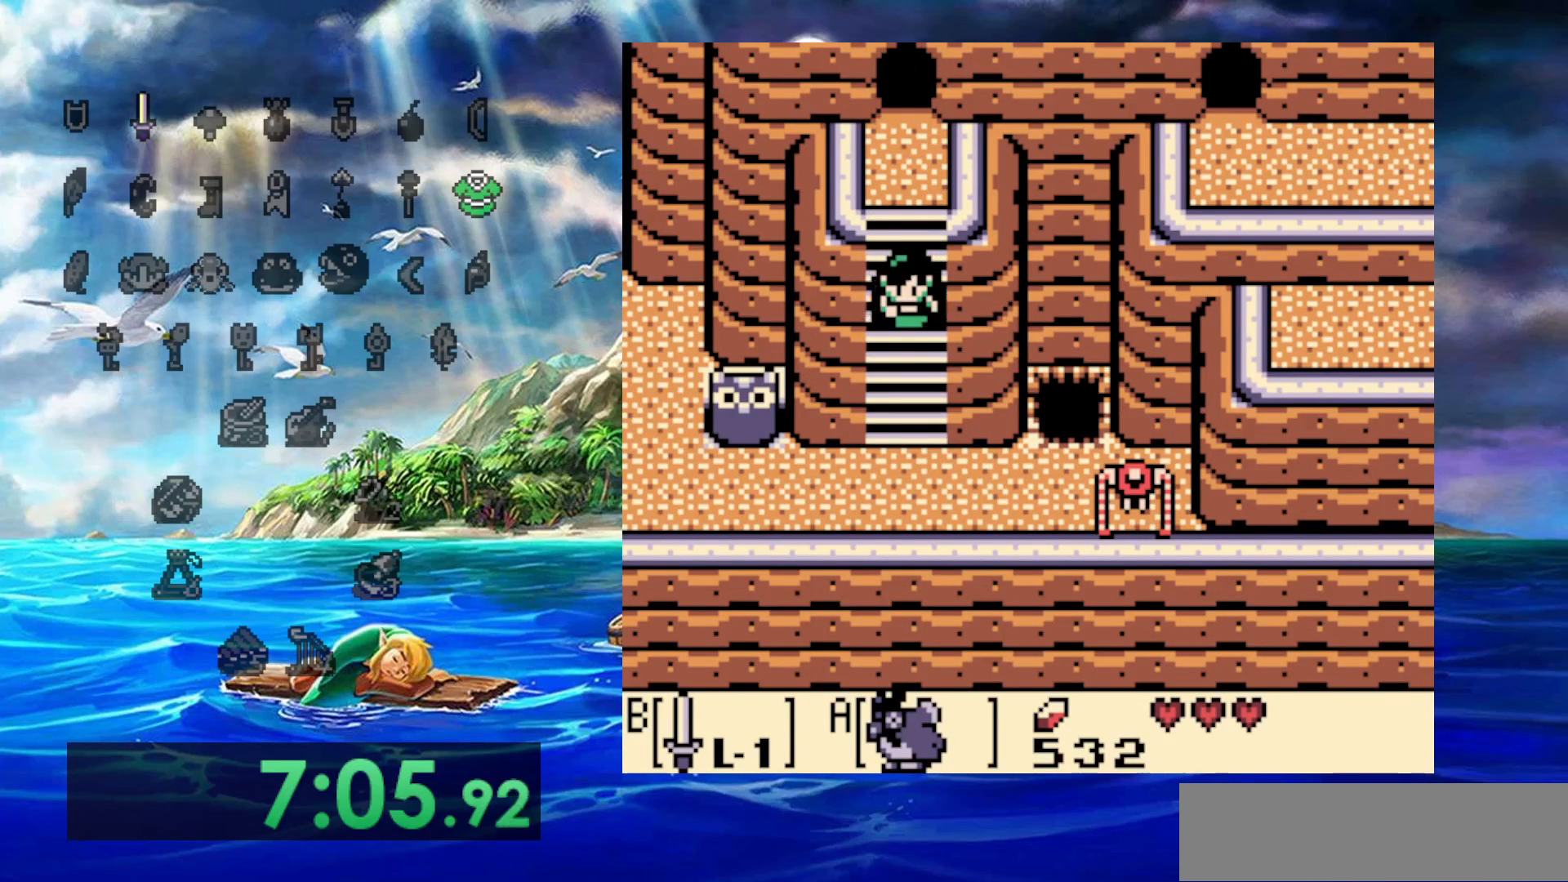
{"dt_ms": 500, "buttons": [], "events": []}
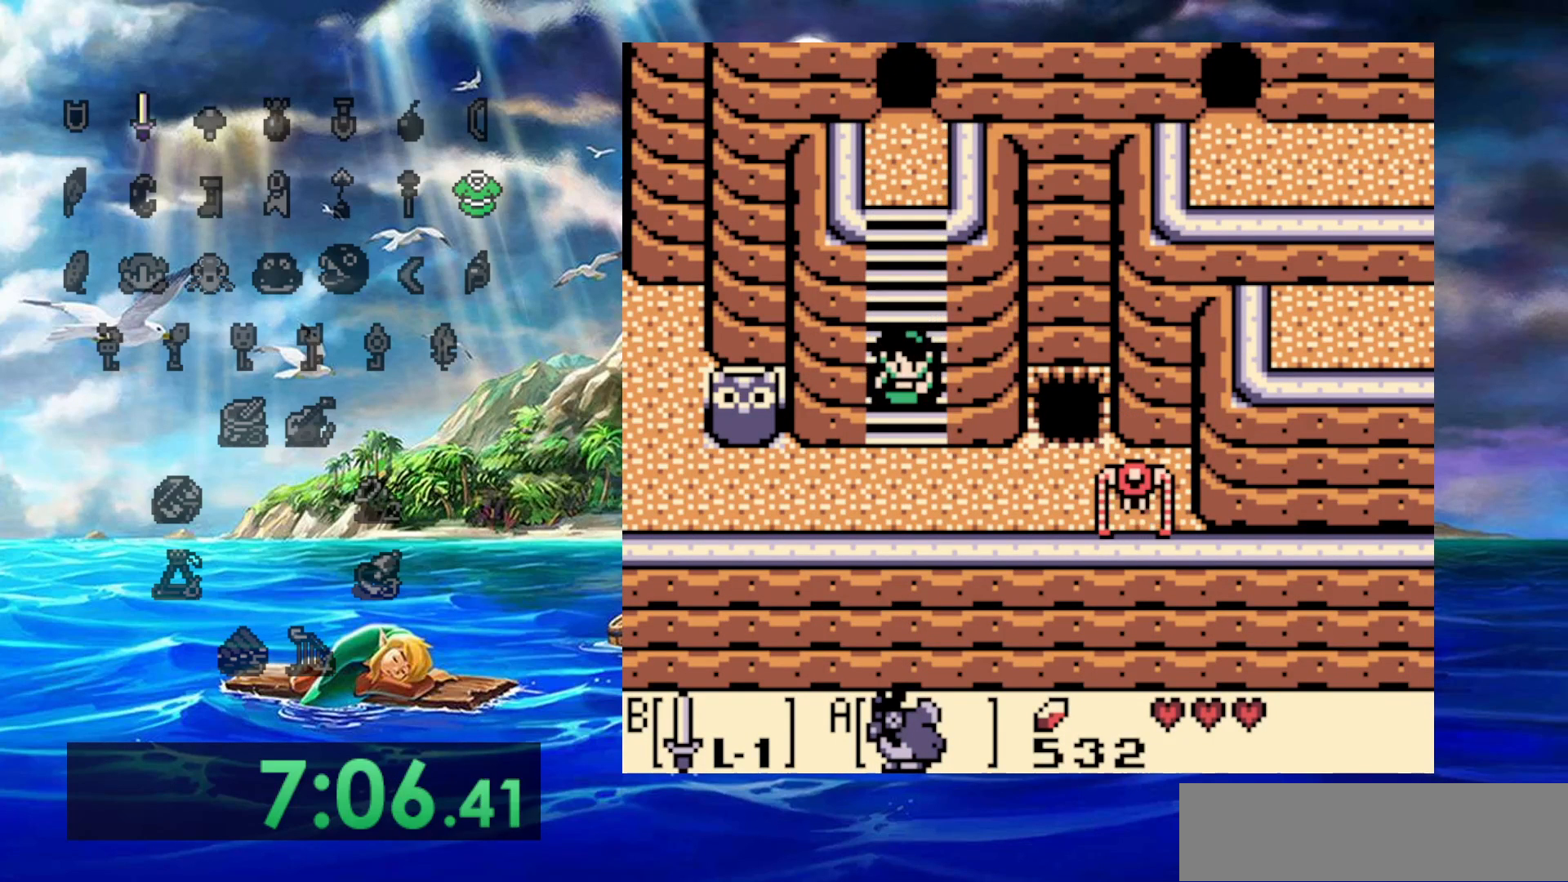
{"dt_ms": 500, "buttons": [], "events": []}
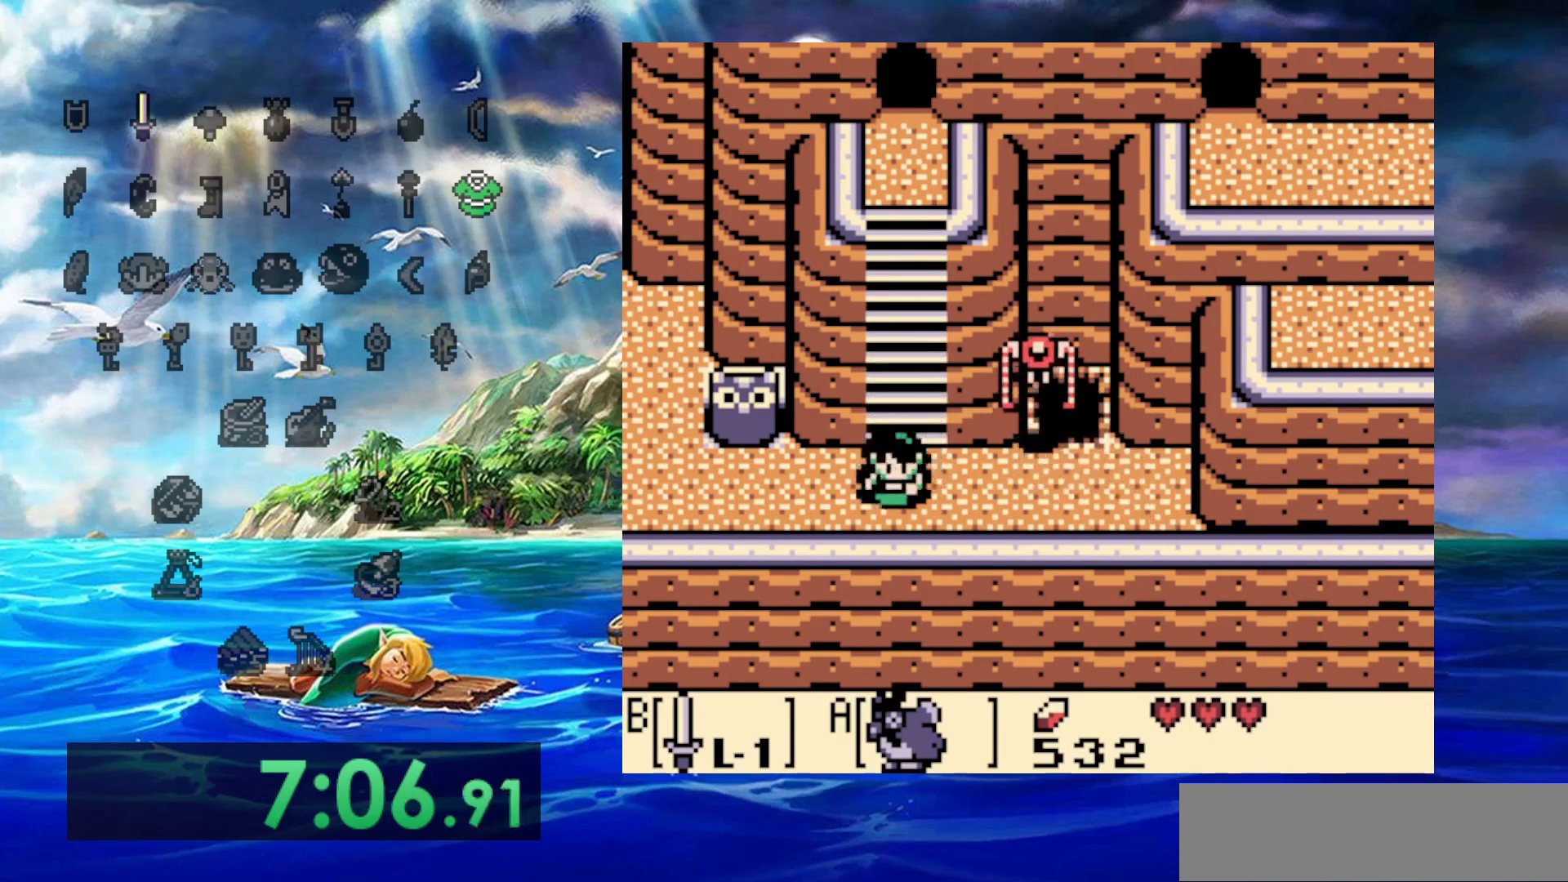
{"dt_ms": 500, "buttons": ["DPAD_UP"], "events": [[433, "DPAD_UP", "down"]]}
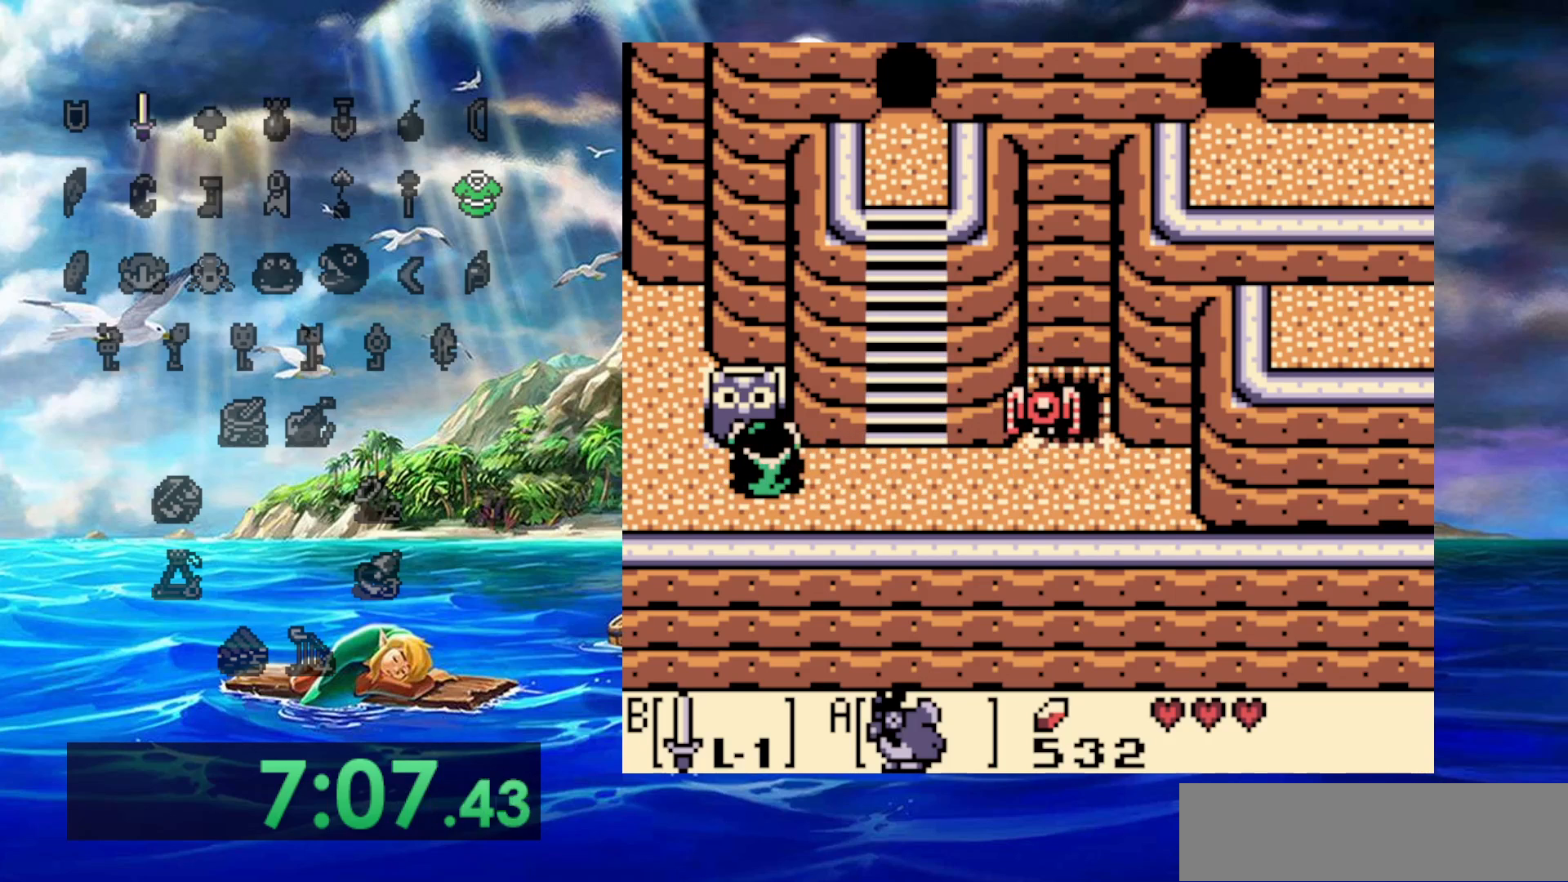
{"dt_ms": 500, "buttons": [], "events": [[100, "DPAD_UP", "up"]]}
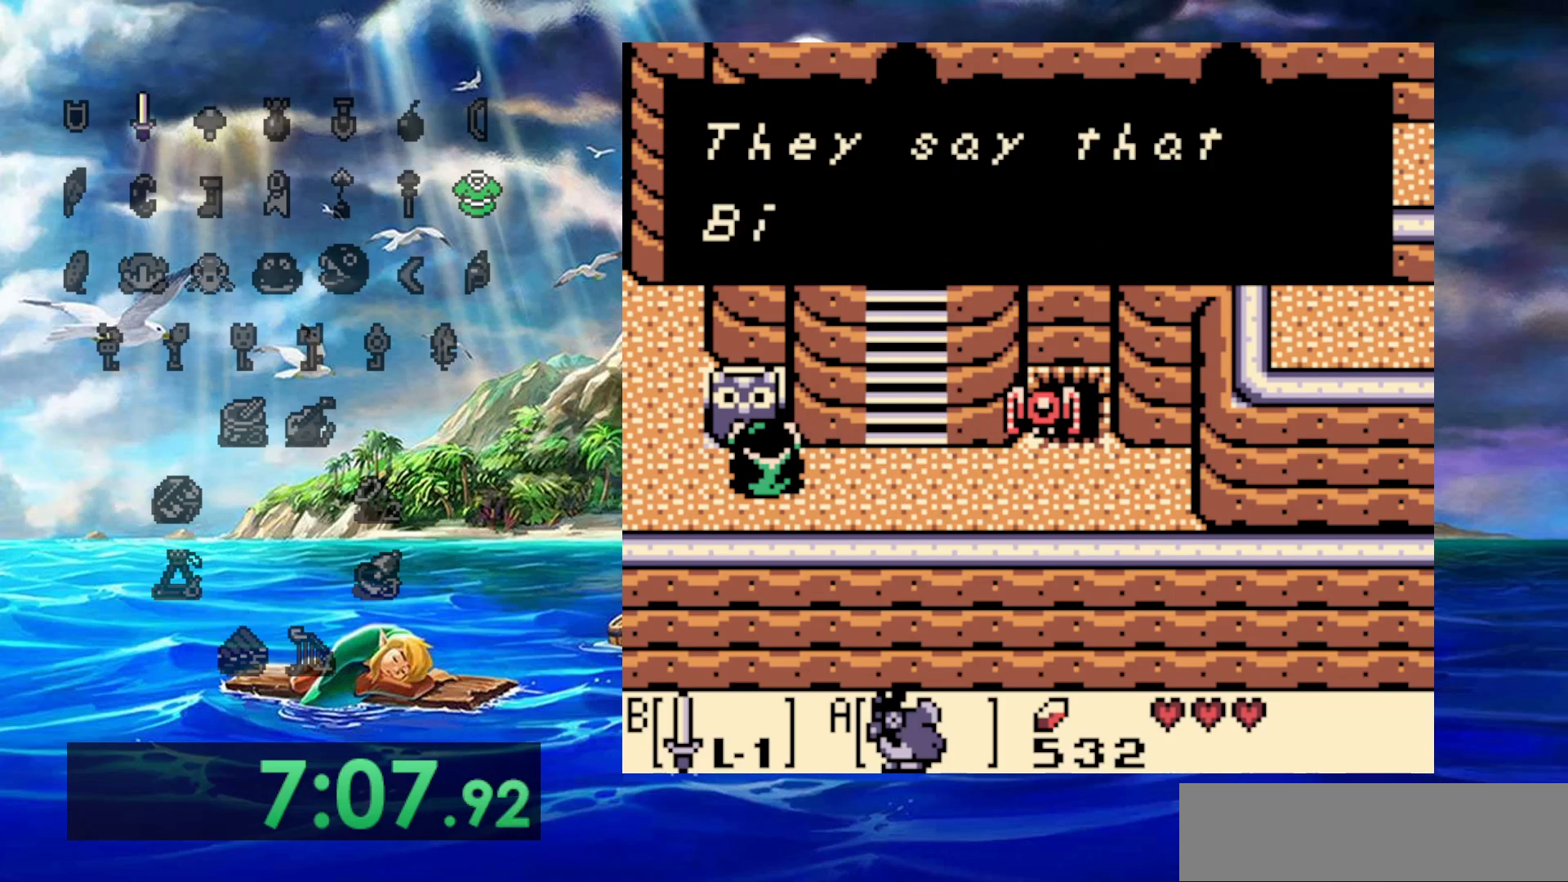
{"dt_ms": 500, "buttons": [], "events": []}
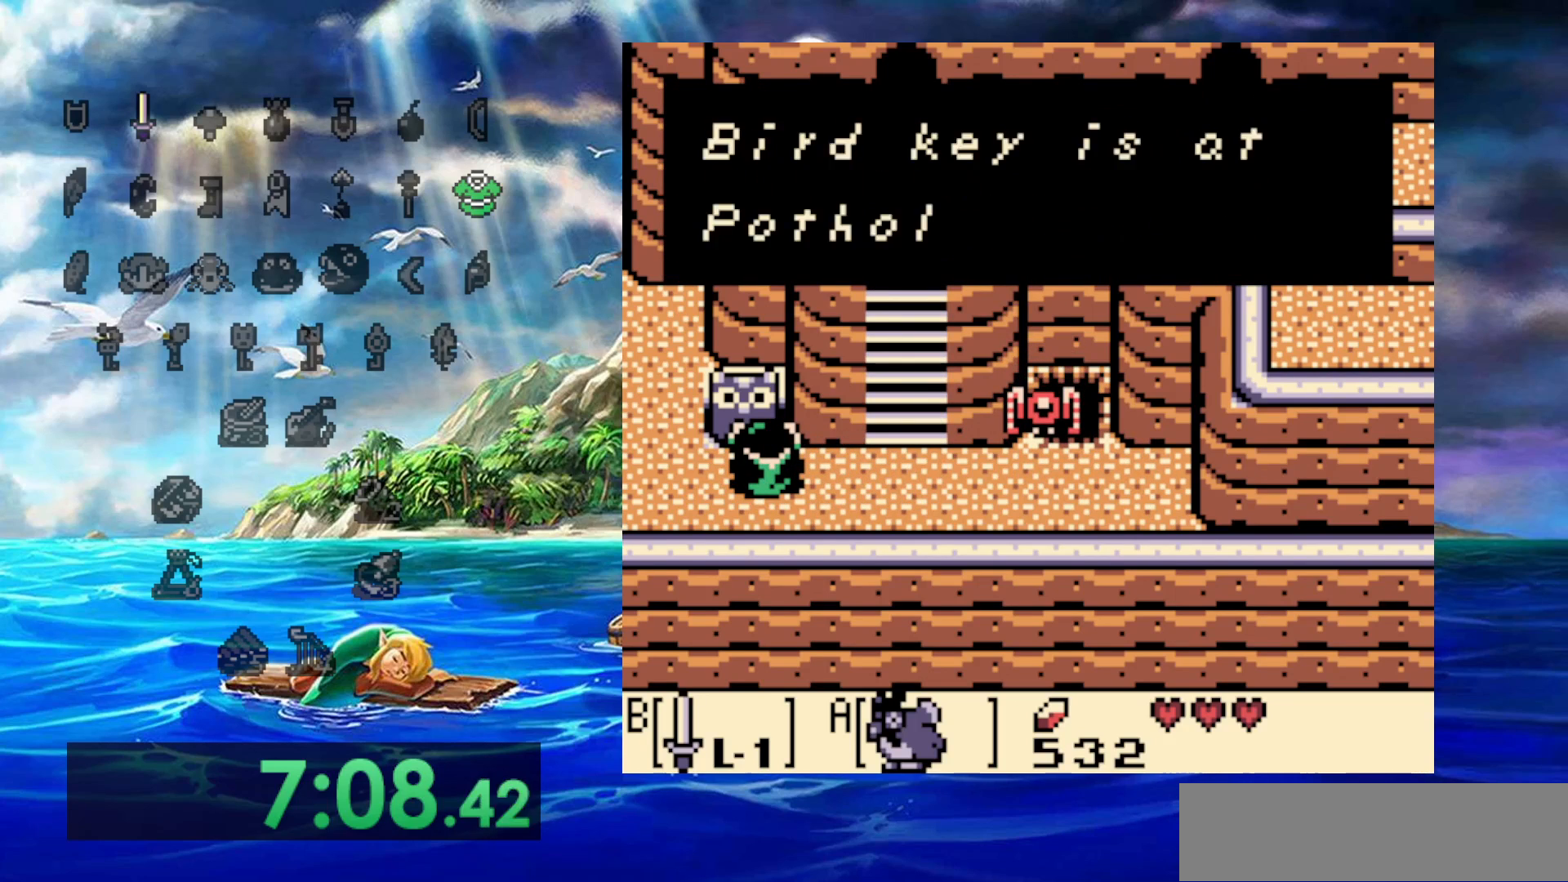
{"dt_ms": 500, "buttons": [], "events": []}
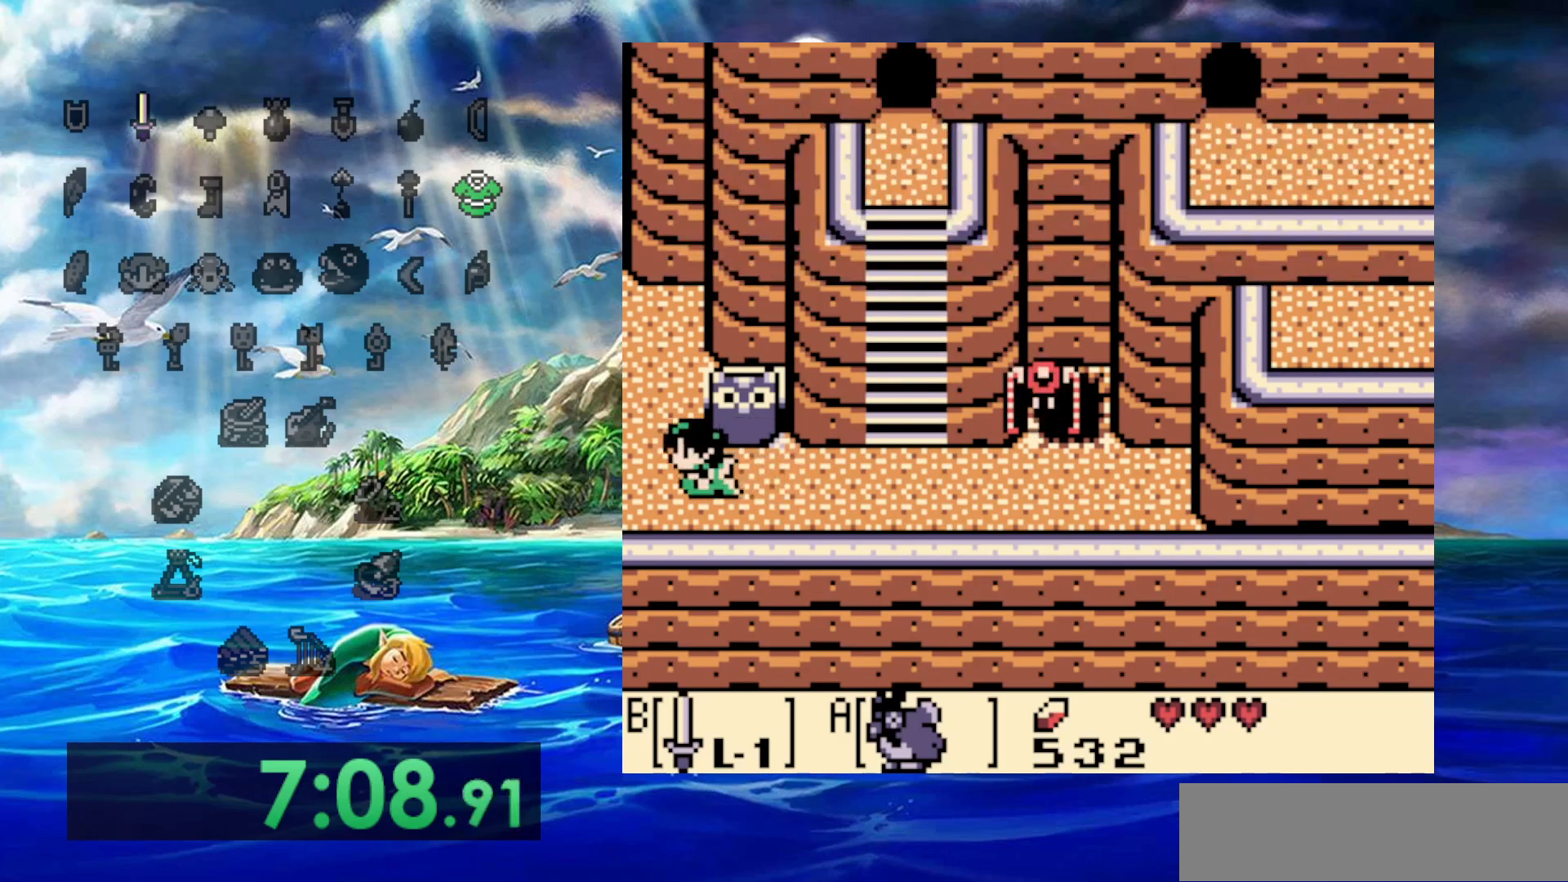
{"dt_ms": 500, "buttons": [], "events": []}
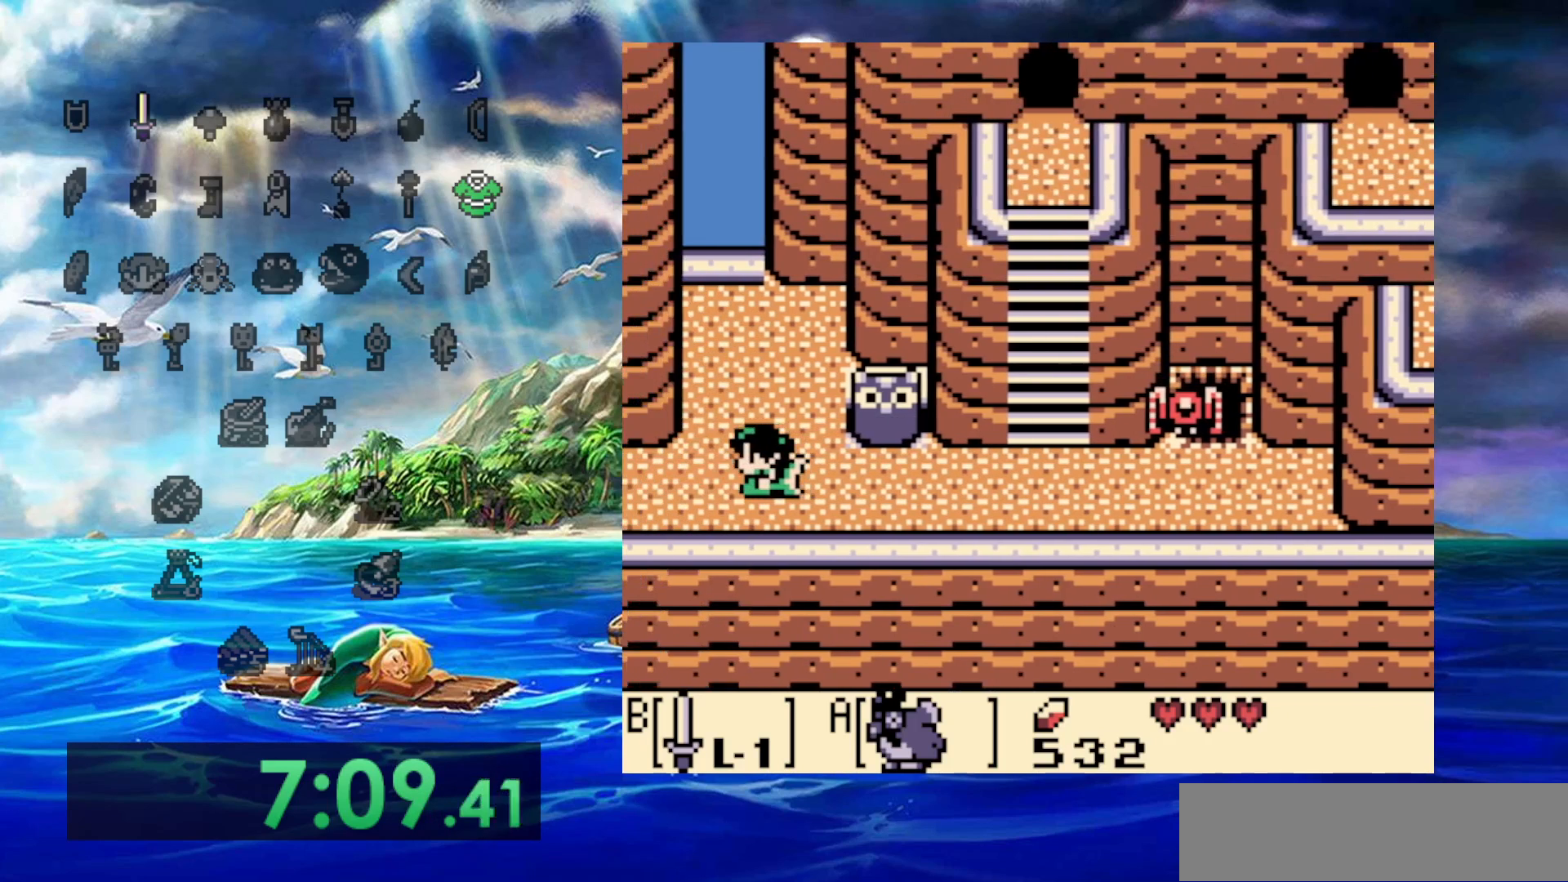
{"dt_ms": 500, "buttons": [], "events": []}
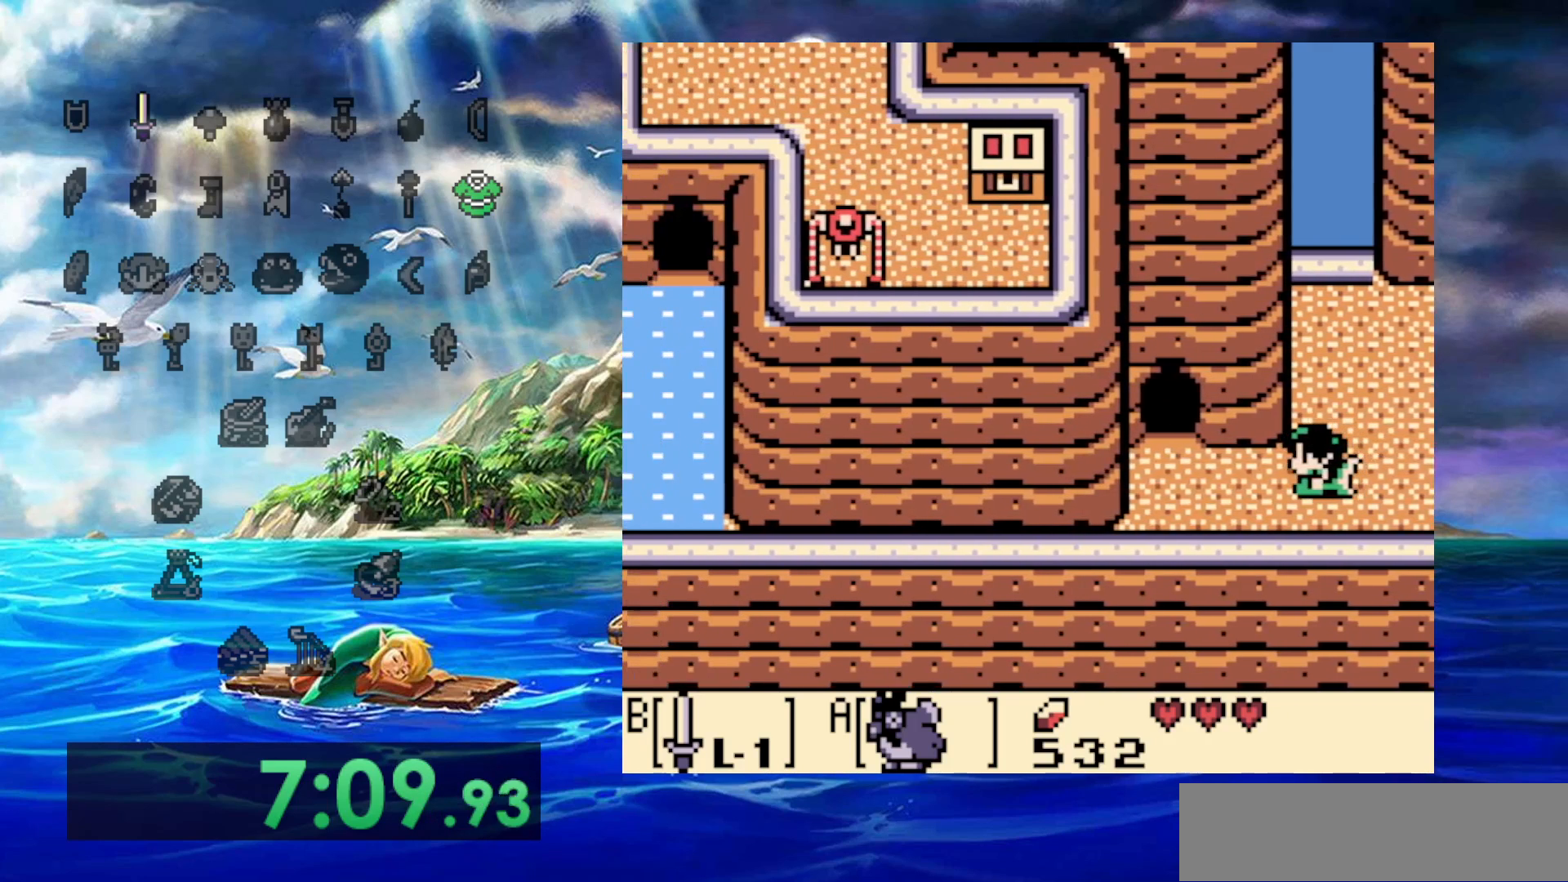
{"dt_ms": 500, "buttons": ["DPAD_UP"], "events": [[467, "DPAD_UP", "down"]]}
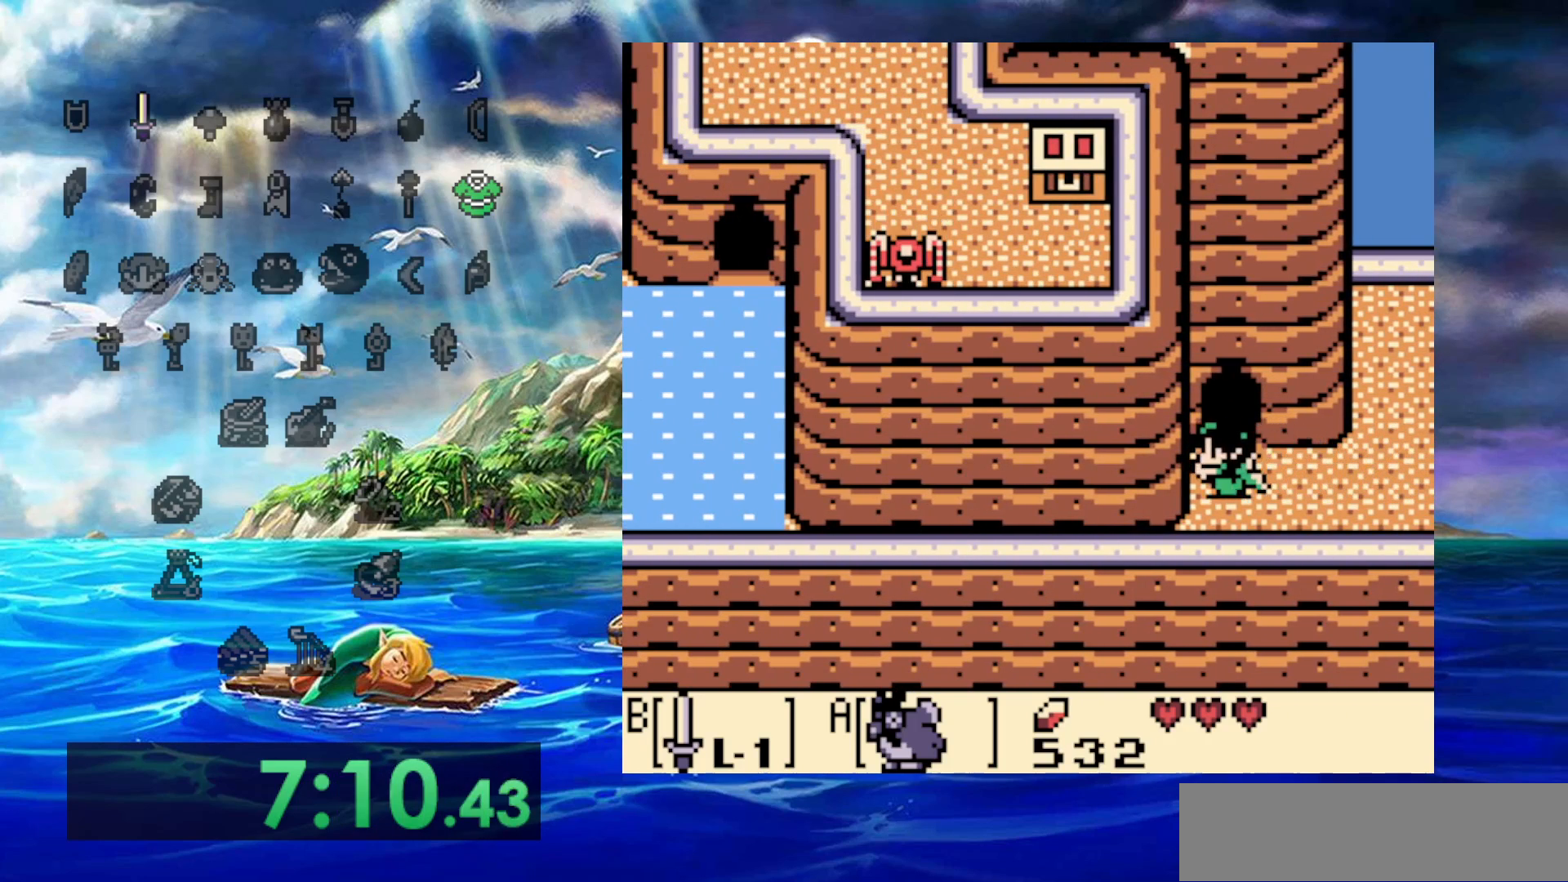
{"dt_ms": 500, "buttons": ["DPAD_UP"], "events": []}
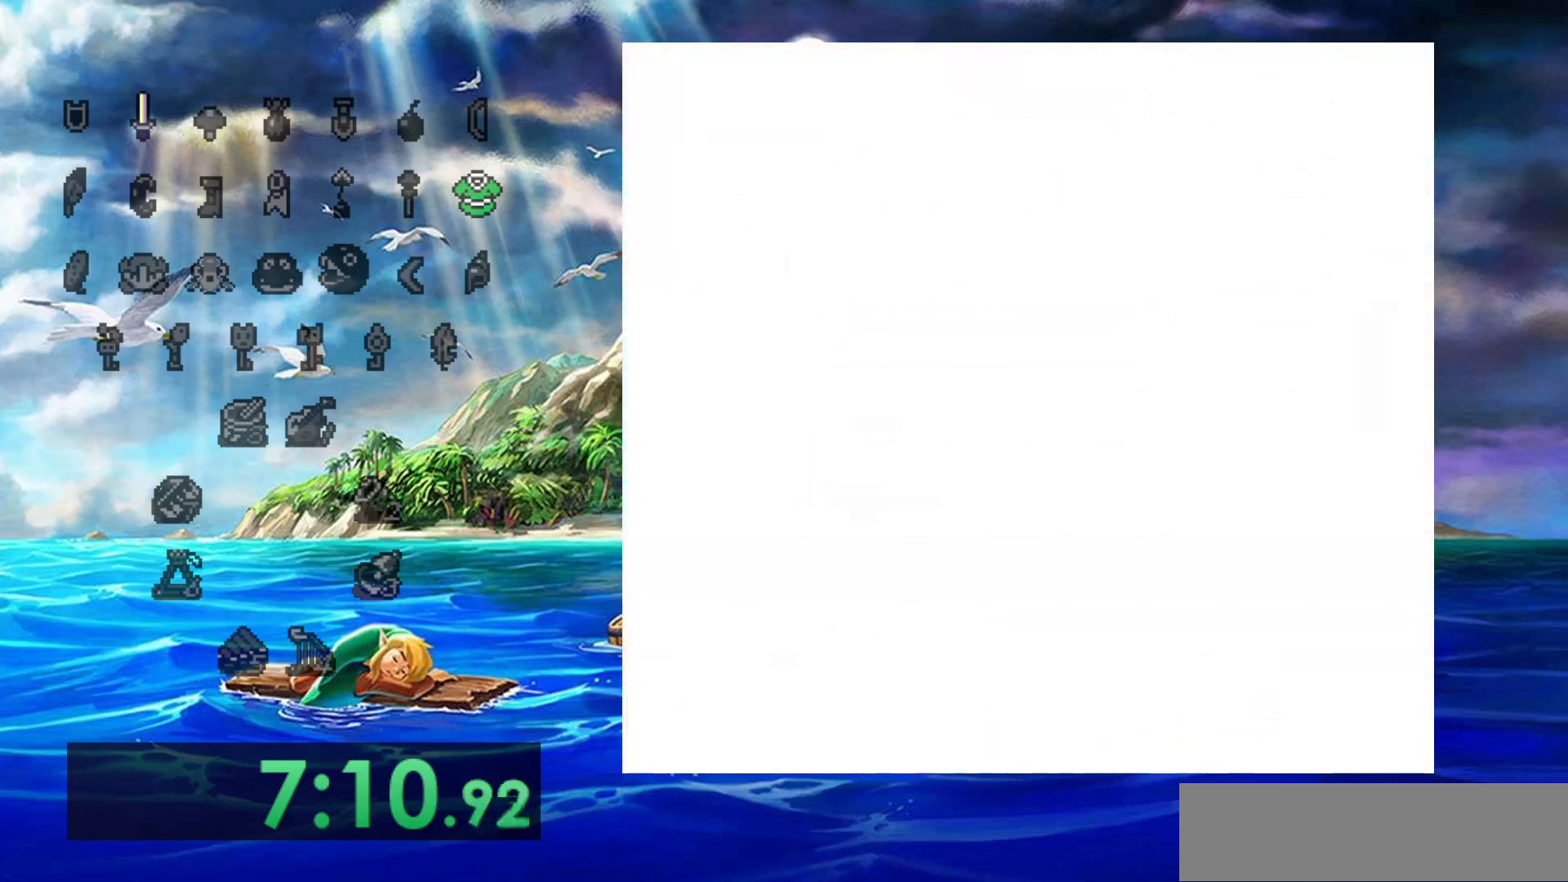
{"dt_ms": 500, "buttons": [], "events": [[83, "DPAD_UP", "up"]]}
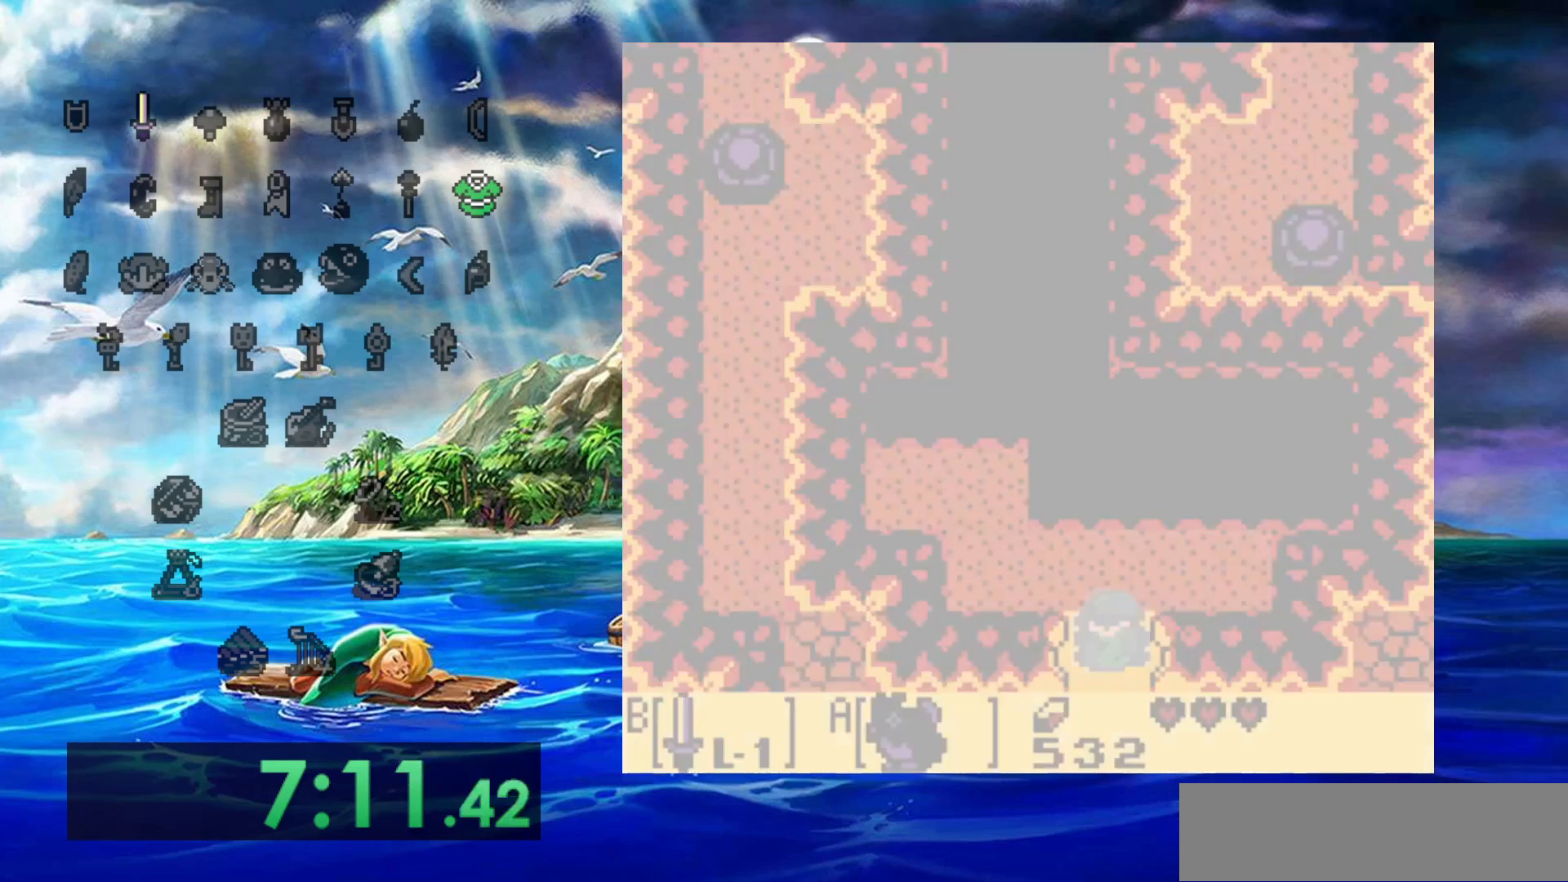
{"dt_ms": 500, "buttons": [], "events": []}
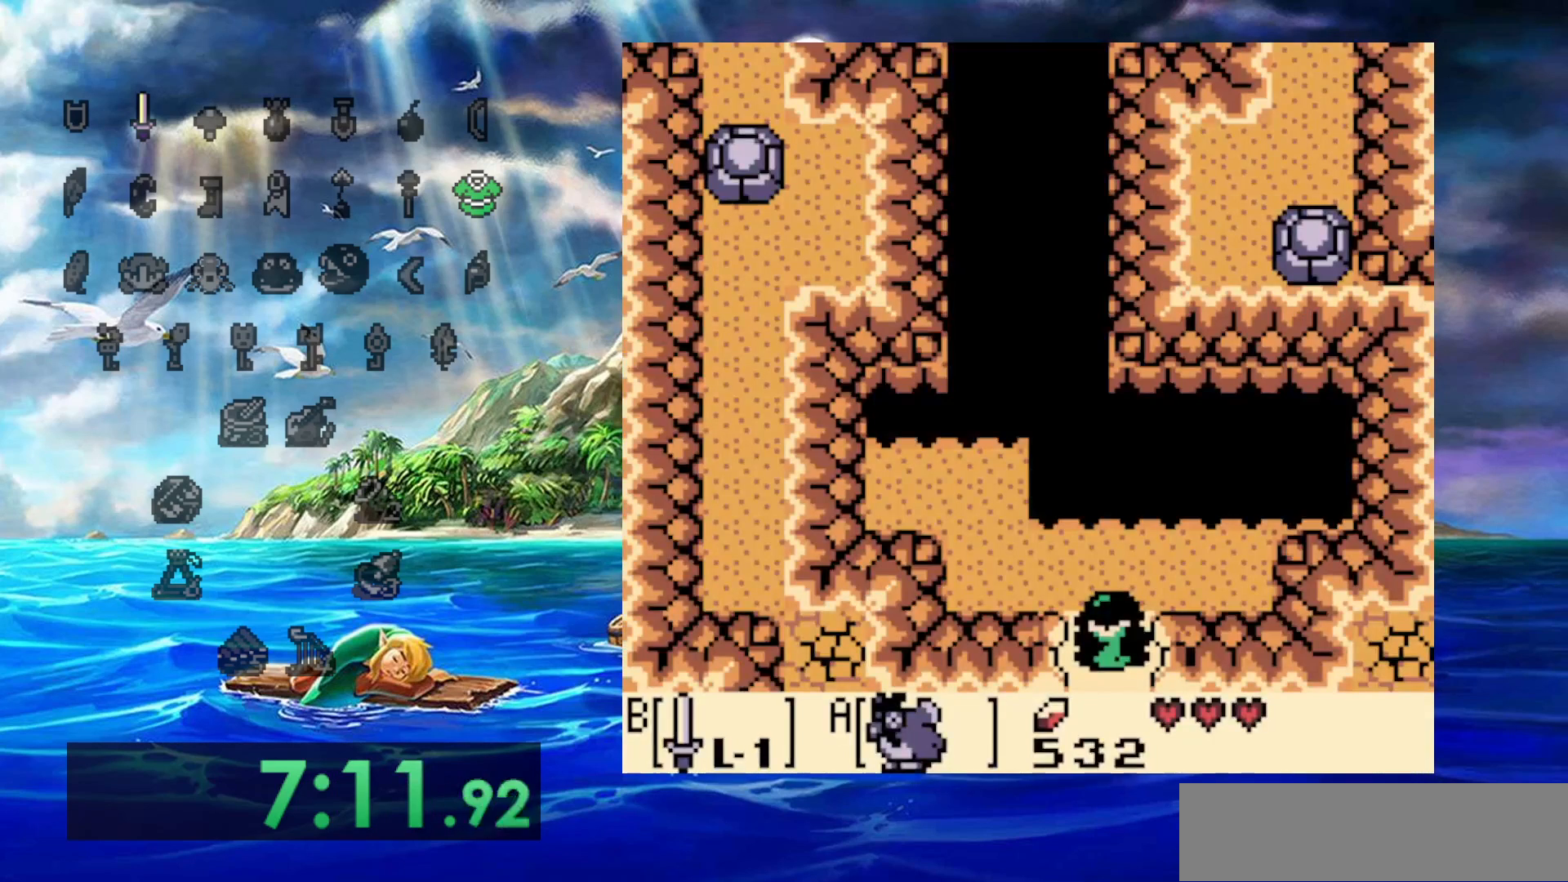
{"dt_ms": 500, "buttons": [], "events": []}
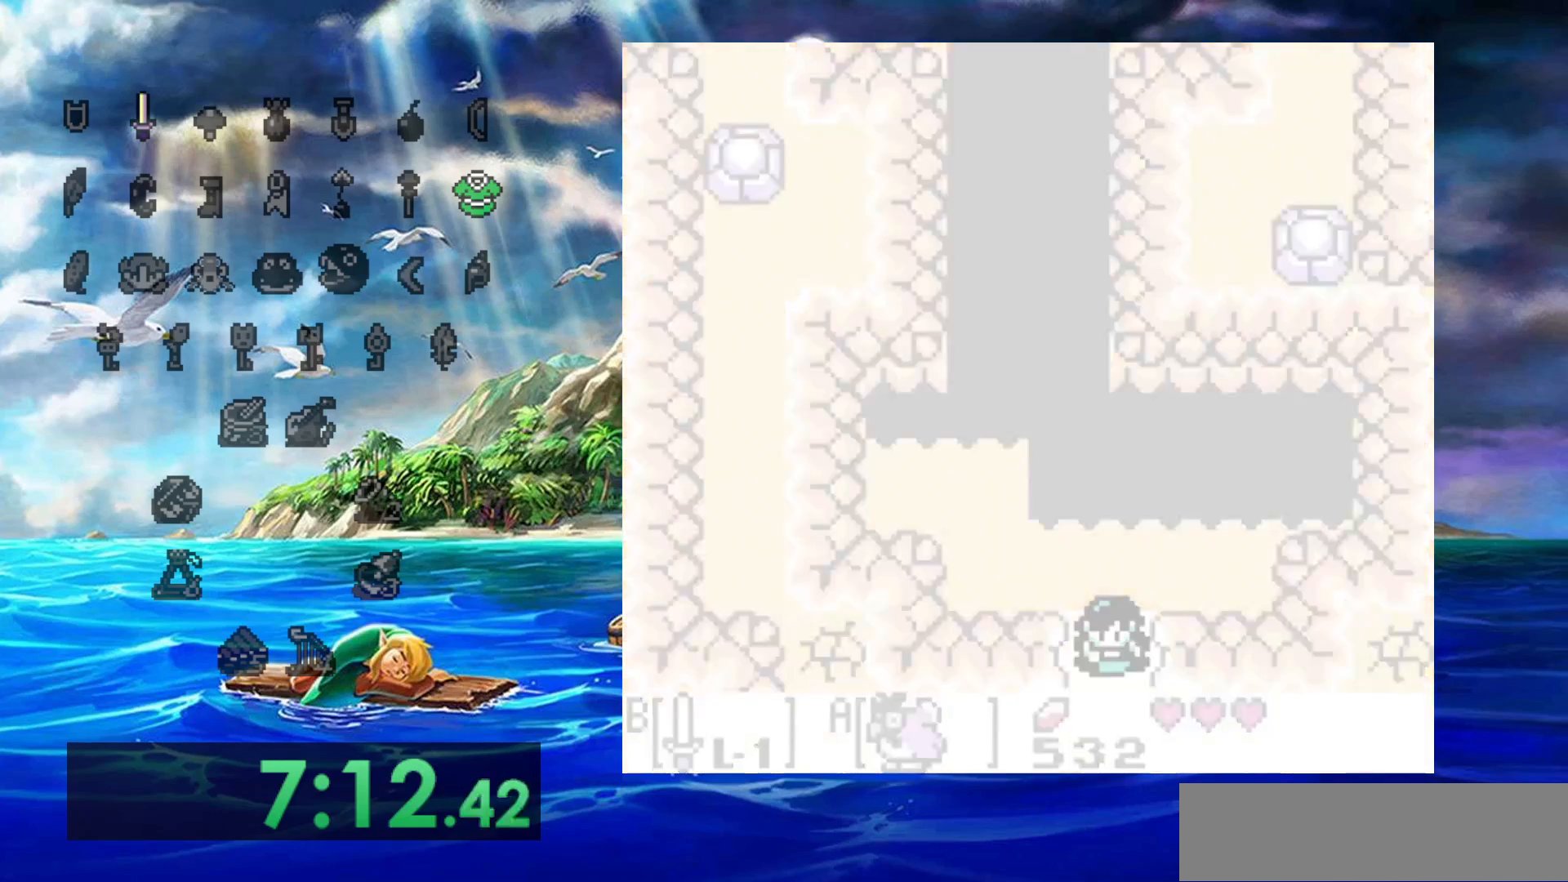
{"dt_ms": 500, "buttons": [], "events": []}
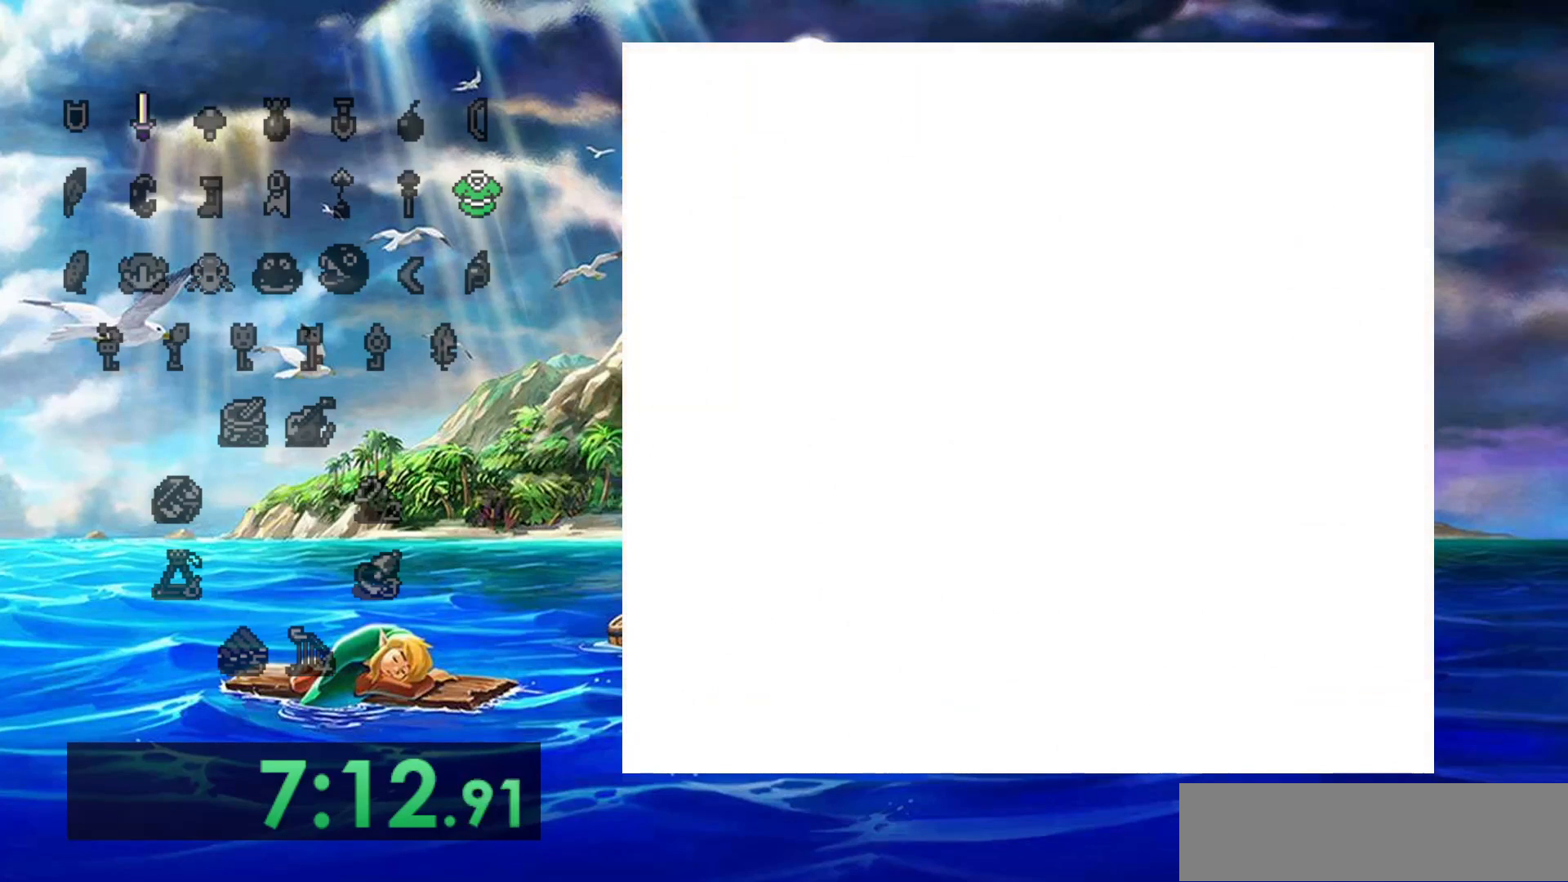
{"dt_ms": 500, "buttons": ["DPAD_RIGHT"], "events": [[417, "DPAD_RIGHT", "down"]]}
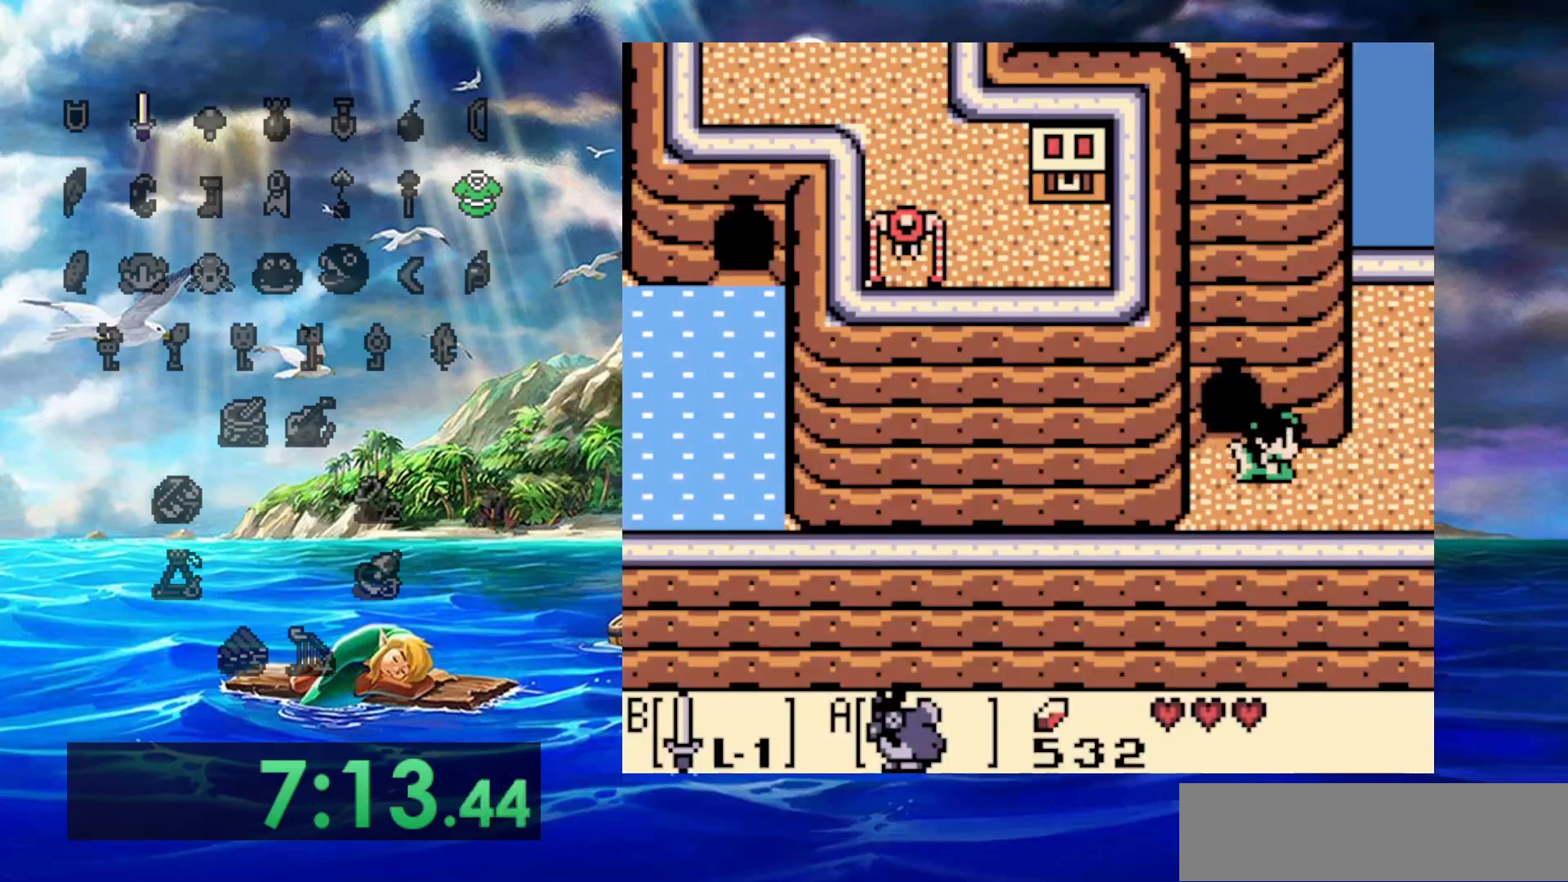
{"dt_ms": 500, "buttons": ["DPAD_RIGHT"], "events": []}
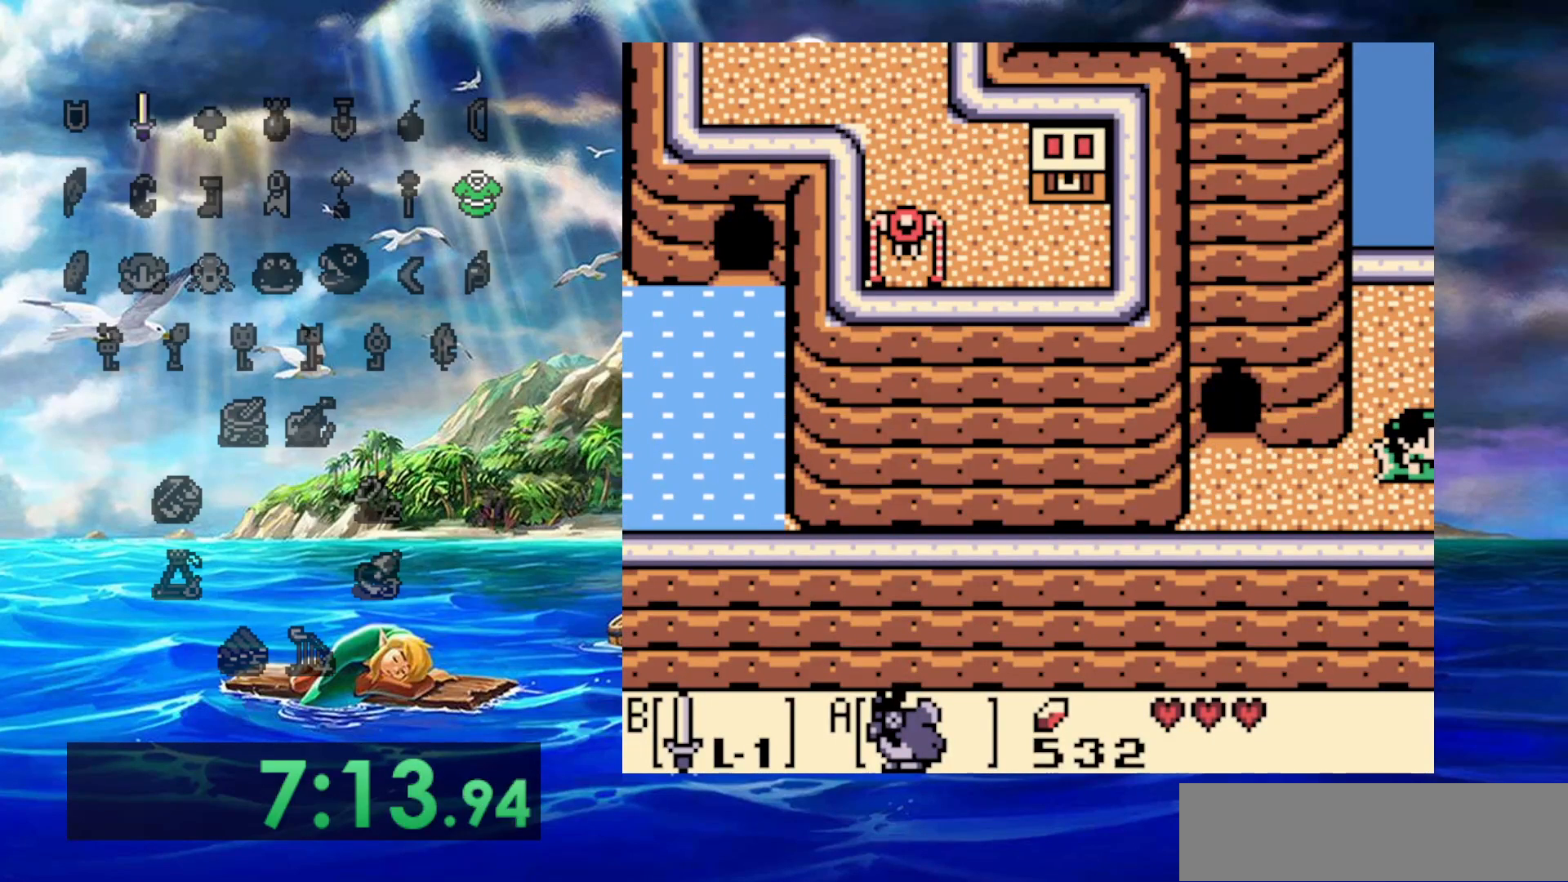
{"dt_ms": 500, "buttons": ["DPAD_RIGHT"], "events": []}
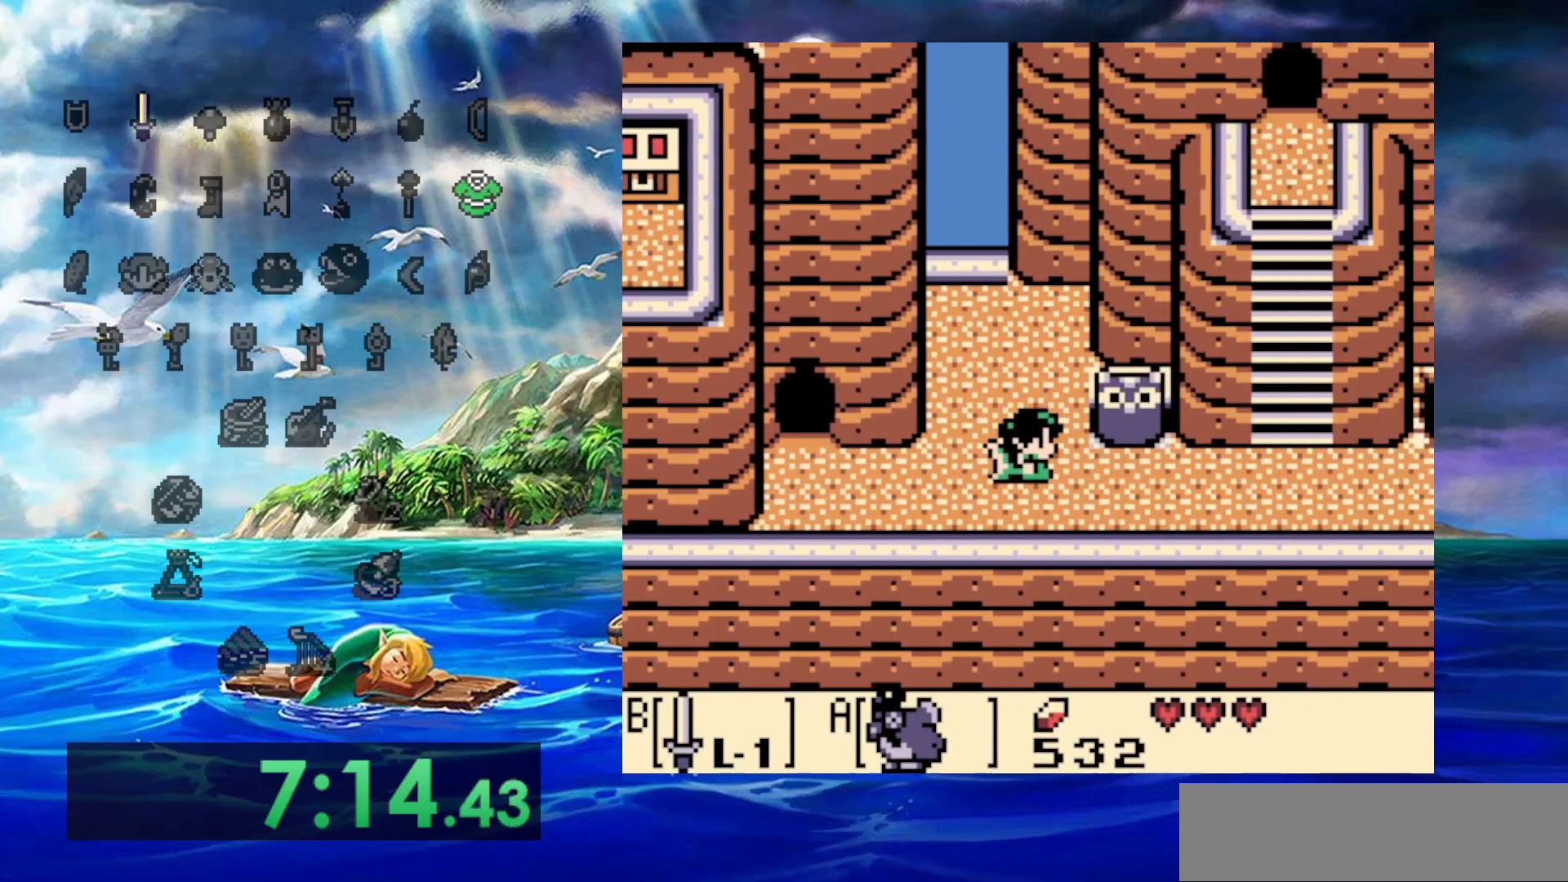
{"dt_ms": 500, "buttons": ["DPAD_RIGHT"], "events": []}
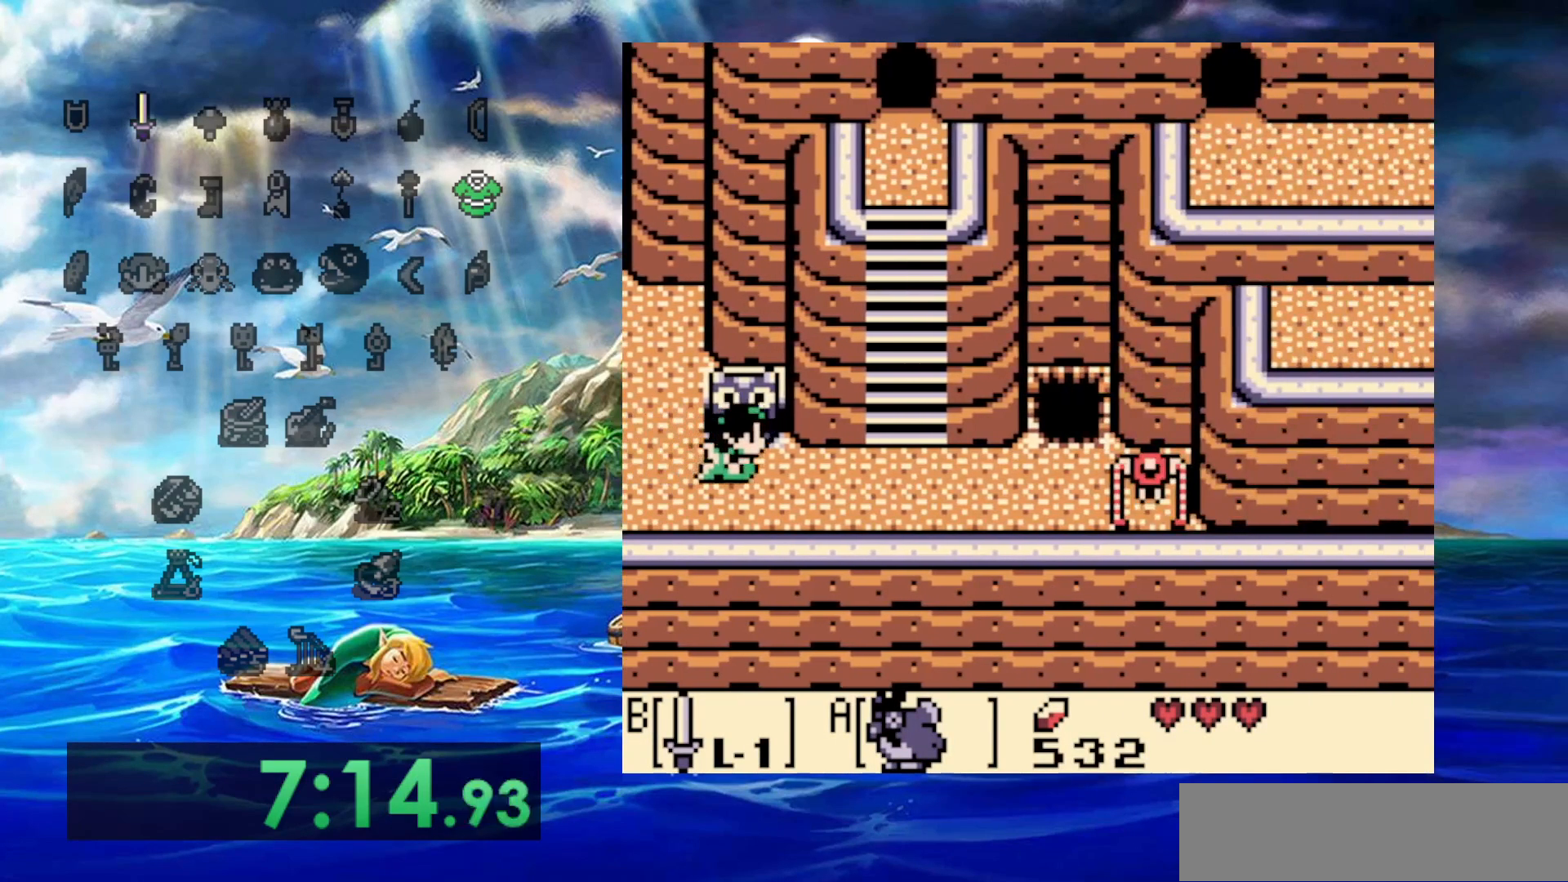
{"dt_ms": 500, "buttons": ["DPAD_RIGHT"], "events": []}
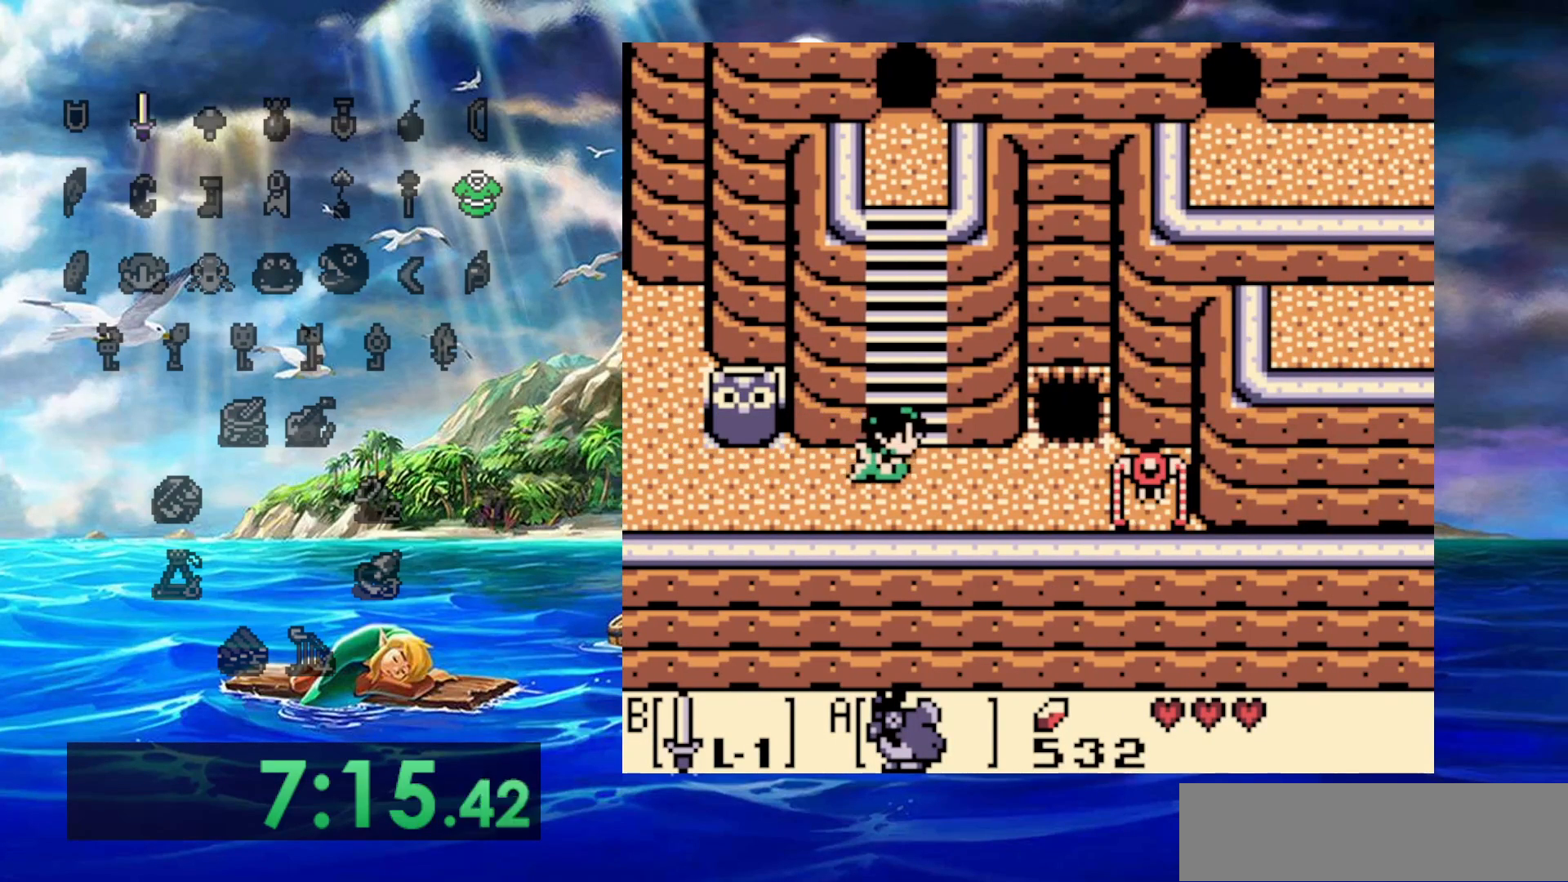
{"dt_ms": 500, "buttons": ["DPAD_UP"], "events": [[50, "DPAD_UP", "down"], [133, "DPAD_RIGHT", "up"]]}